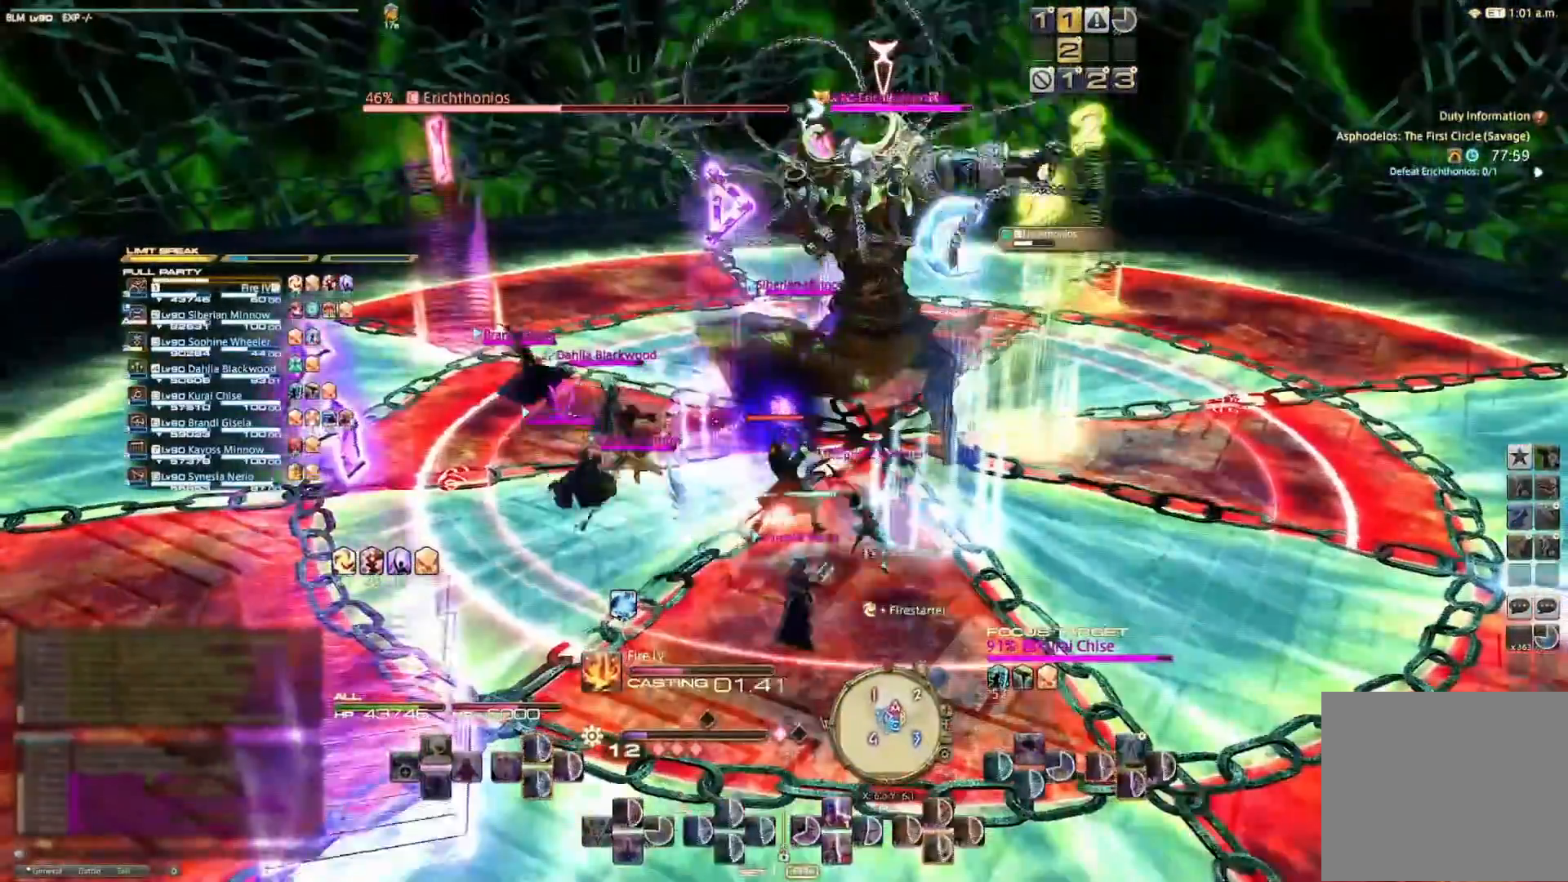
Gameplay with a controller (PlayStation layout); each line is a JSON object with the inputs held at the frame after it. "events" lists button and stick changes between this image and that frame as [ms after this image, input, new state], when the widget could be followed in between. Not read: R1.
{"buttons": [], "left_stick": "center", "right_stick": "center", "events": []}
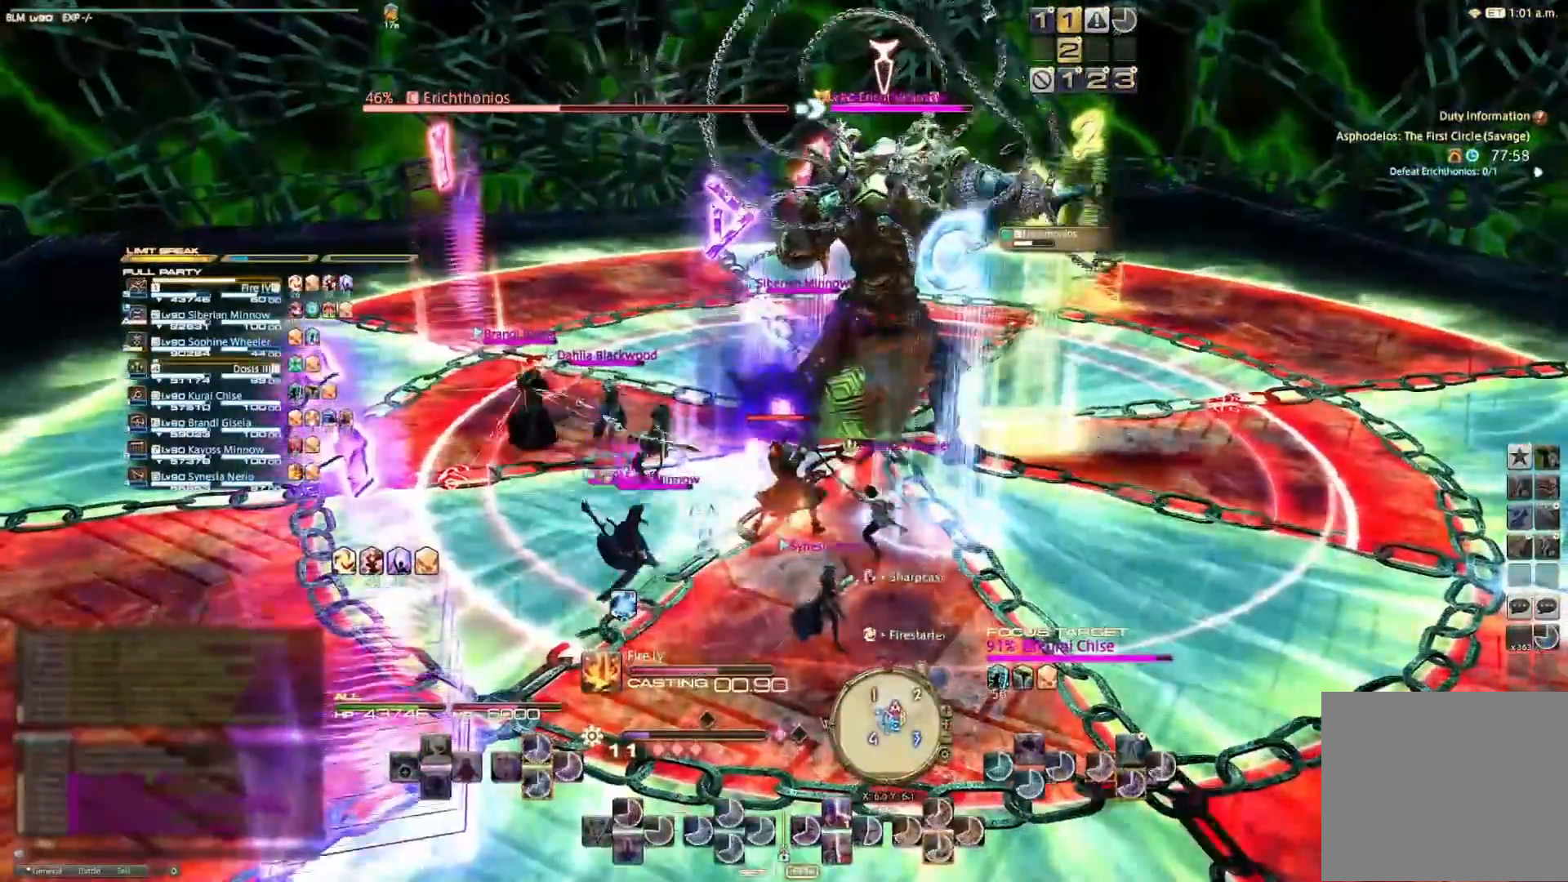
{"buttons": [], "left_stick": "center", "right_stick": "center", "events": []}
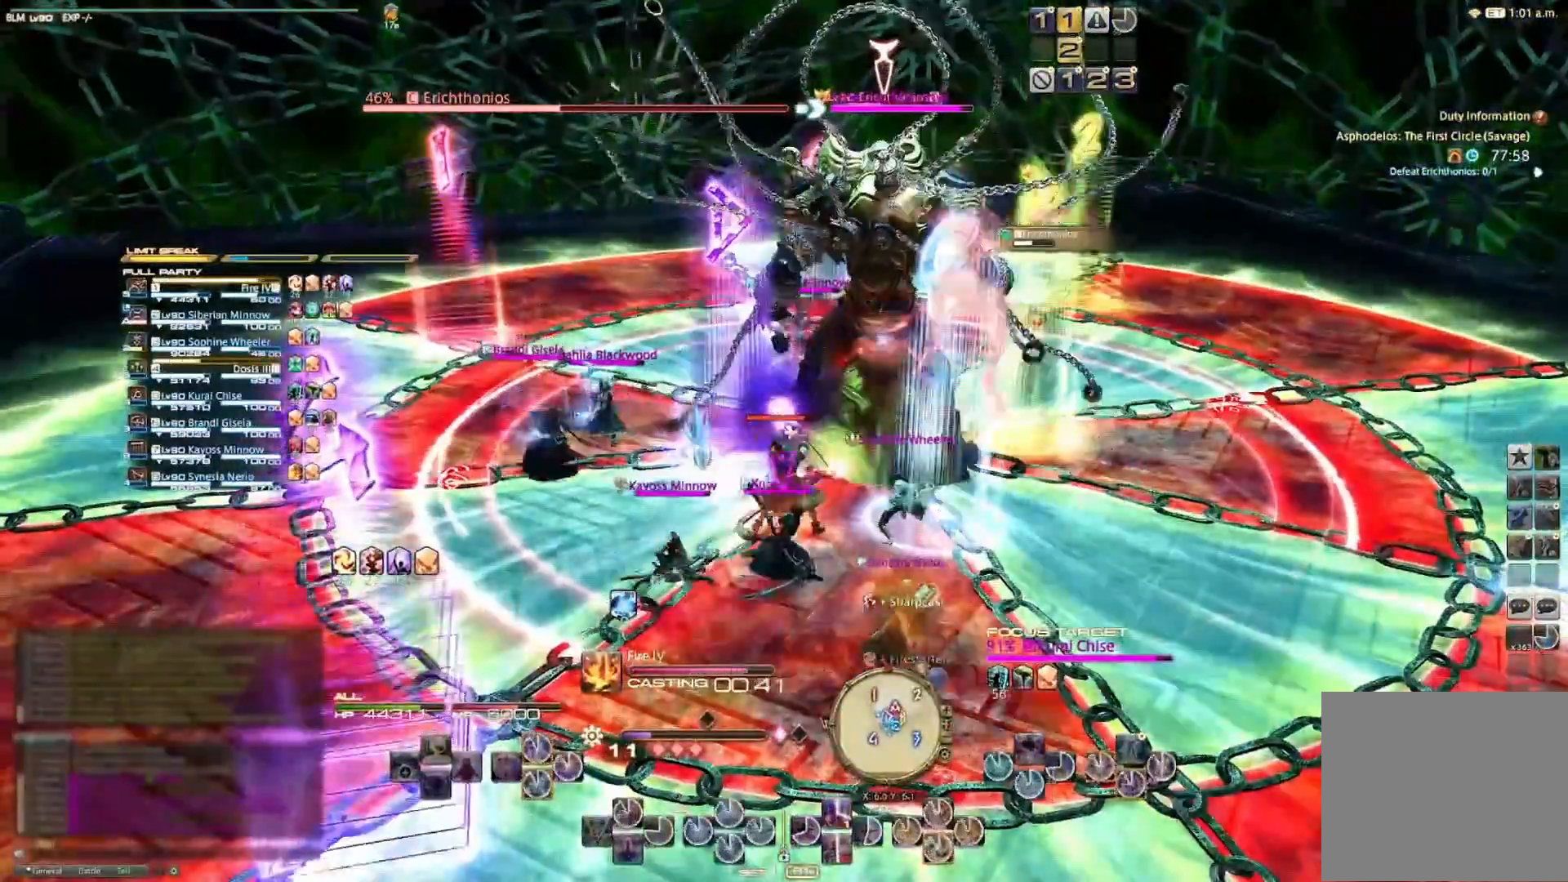
{"buttons": [], "left_stick": "center", "right_stick": "center", "events": [[200, "left_stick", "down-right"], [500, "left_stick", "center"]]}
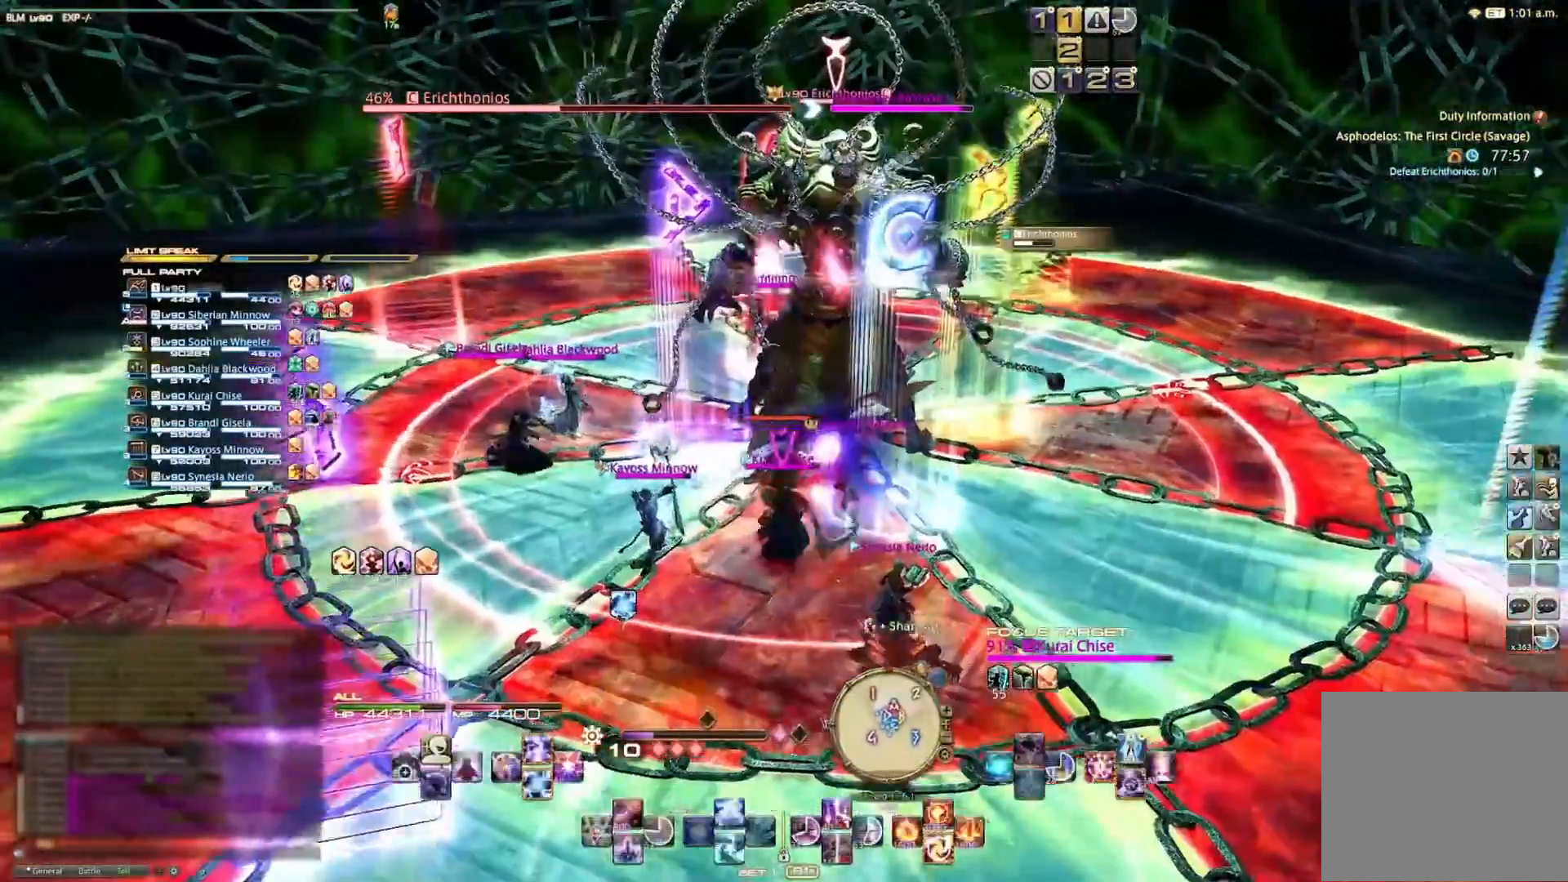
{"buttons": [], "left_stick": "center", "right_stick": "center", "events": [[67, "R2", "down"], [100, "CIRCLE", "down"], [200, "CIRCLE", "up"], [333, "R2", "up"]]}
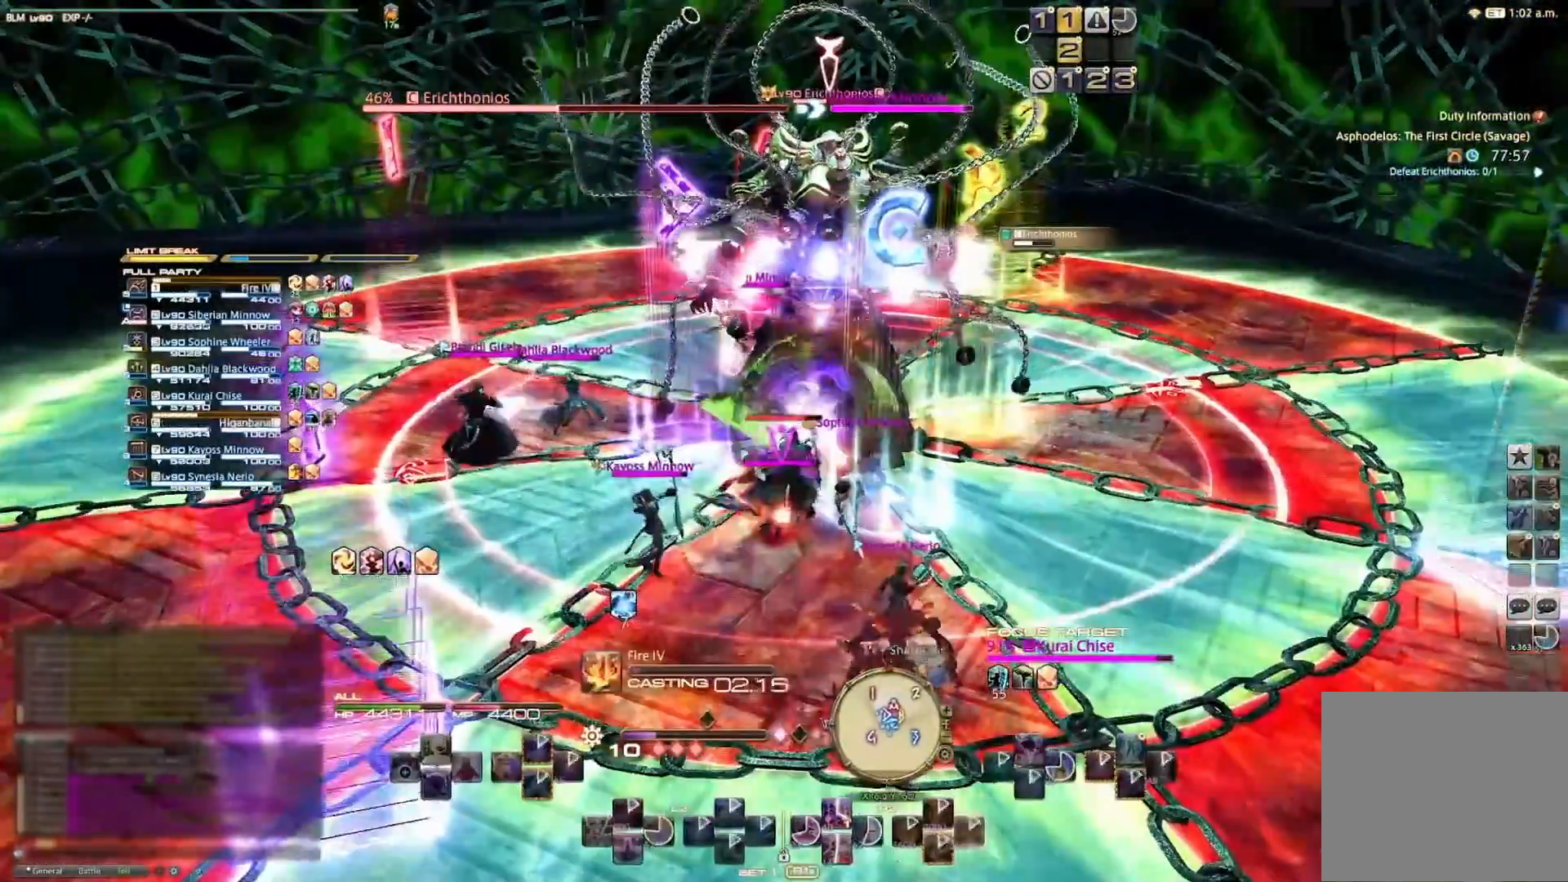
{"buttons": [], "left_stick": "center", "right_stick": "center", "events": []}
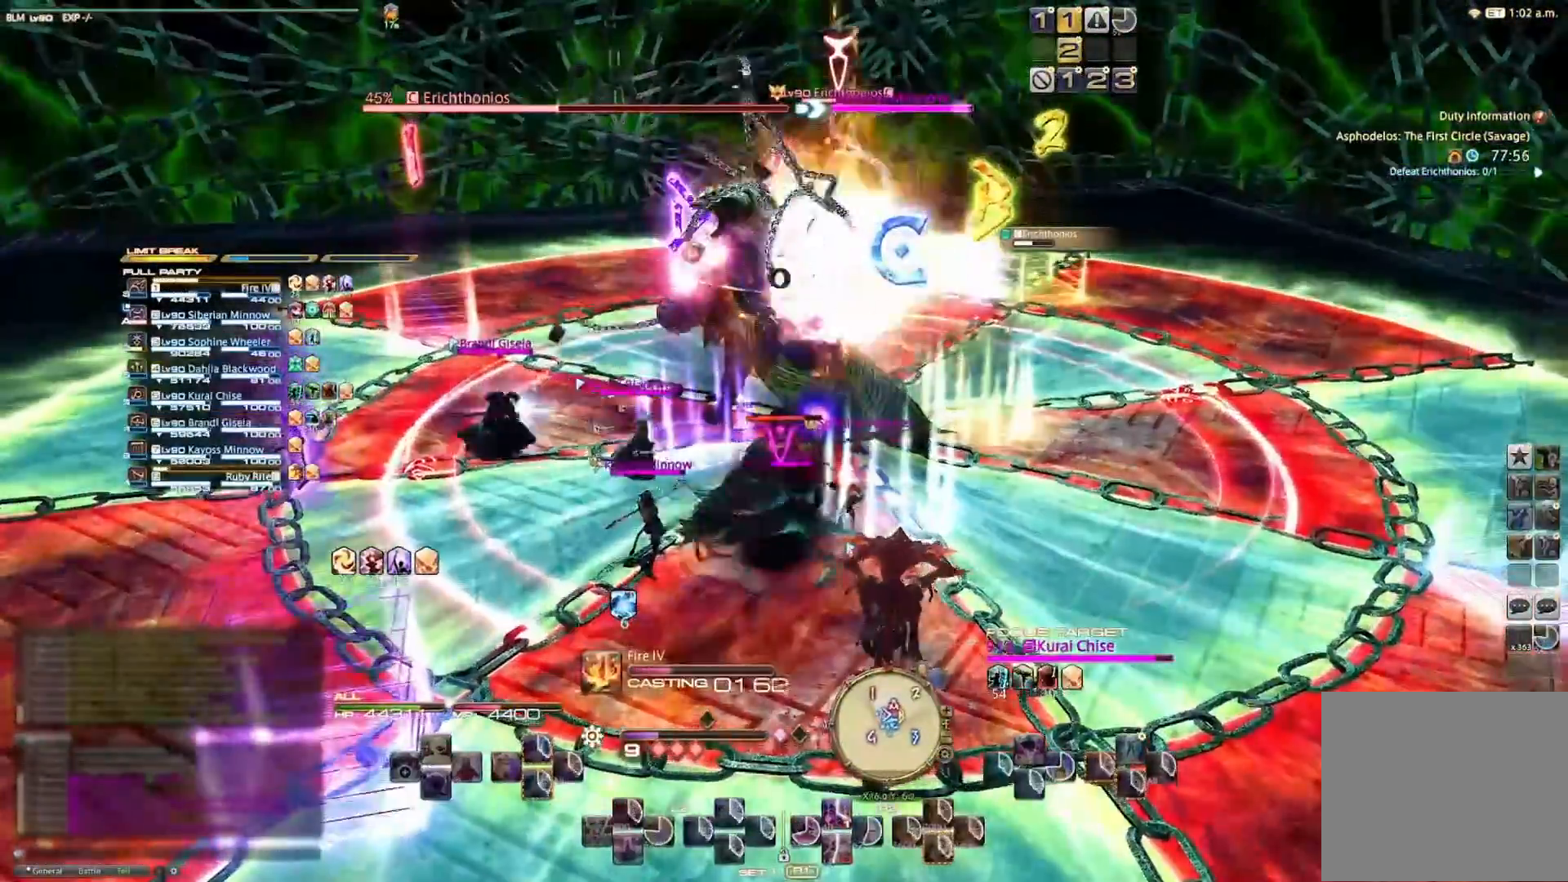
{"buttons": ["L2"], "left_stick": "center", "right_stick": "center", "events": [[433, "L2", "down"]]}
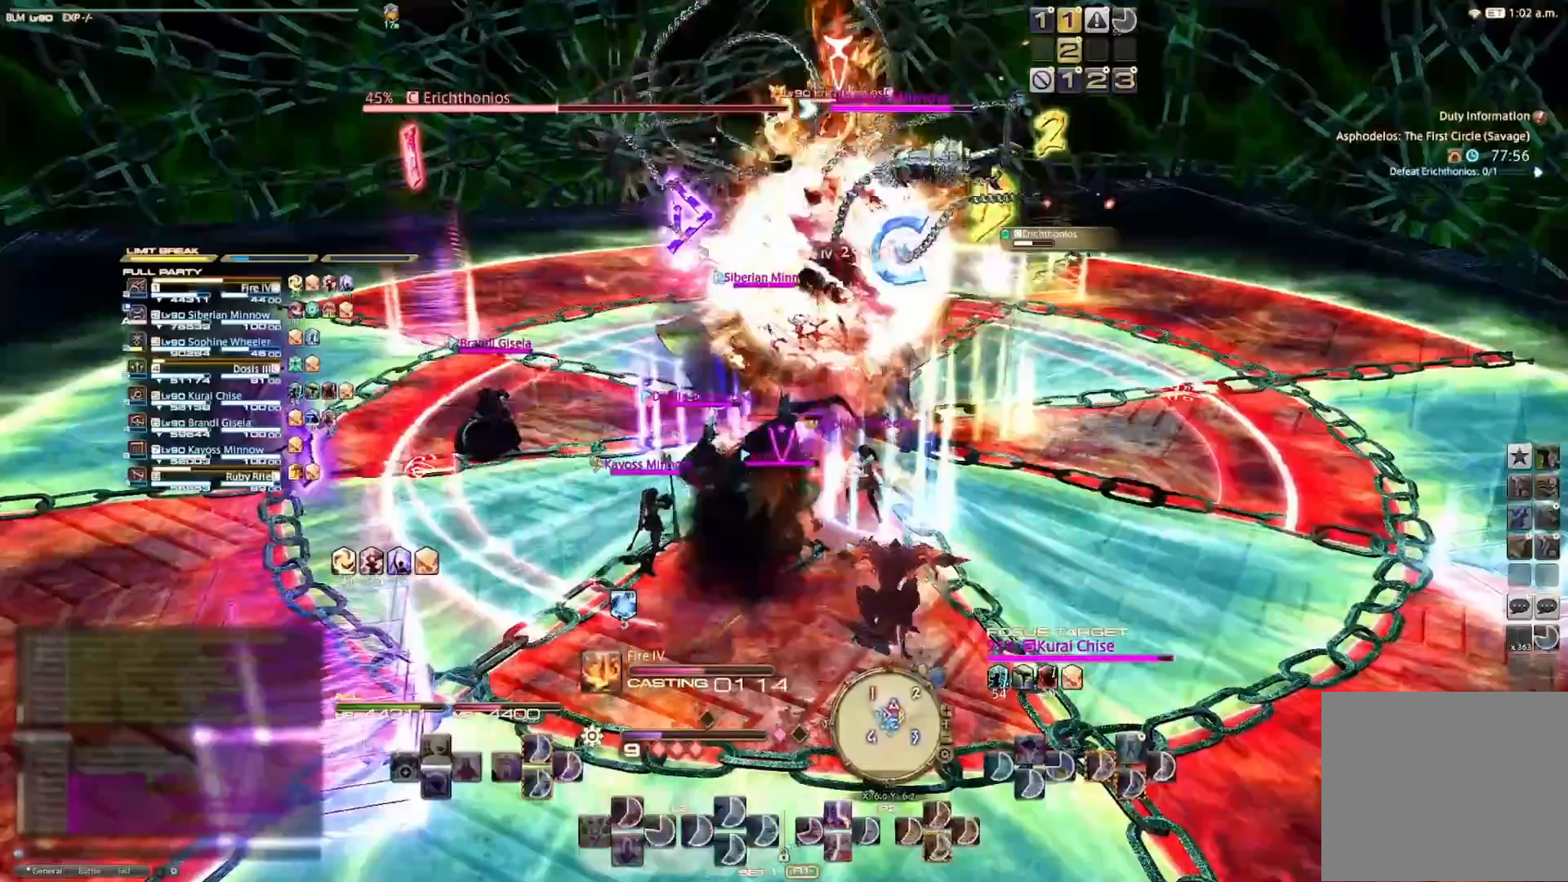
{"buttons": ["CROSS", "L2"], "left_stick": "center", "right_stick": "center", "events": [[33, "L2", "up"], [100, "L2", "down"], [500, "CROSS", "down"]]}
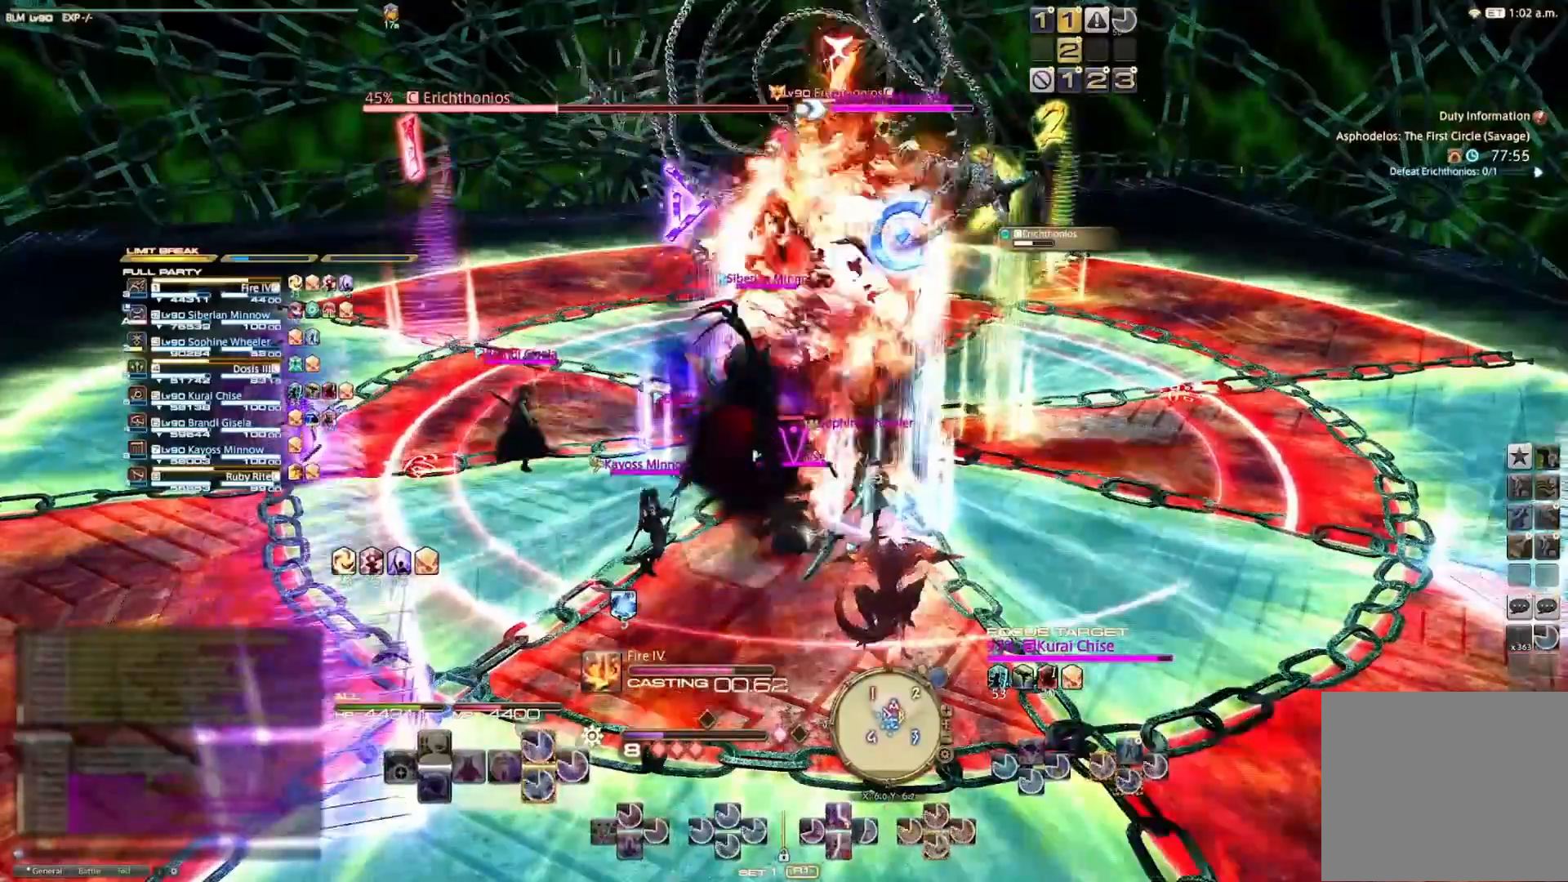
{"buttons": ["L2"], "left_stick": "center", "right_stick": "center", "events": [[133, "CROSS", "up"], [167, "CROSS", "down"], [300, "CROSS", "up"], [367, "CROSS", "down"], [467, "CROSS", "up"]]}
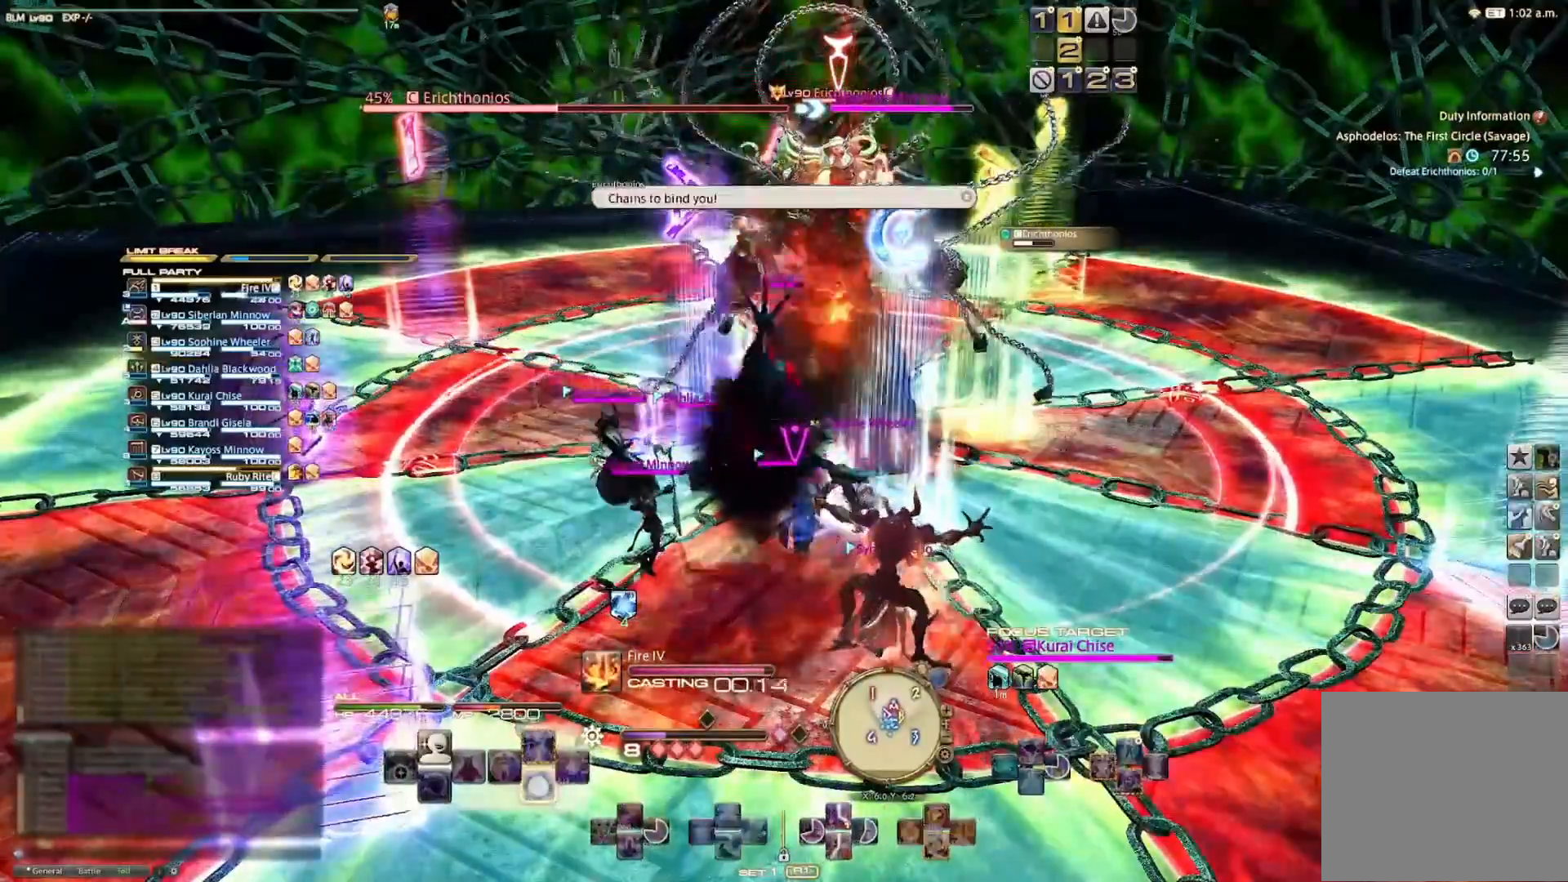
{"buttons": ["L2"], "left_stick": "center", "right_stick": "center", "events": [[33, "CROSS", "down"], [300, "CROSS", "up"], [367, "CROSS", "down"], [500, "CROSS", "up"]]}
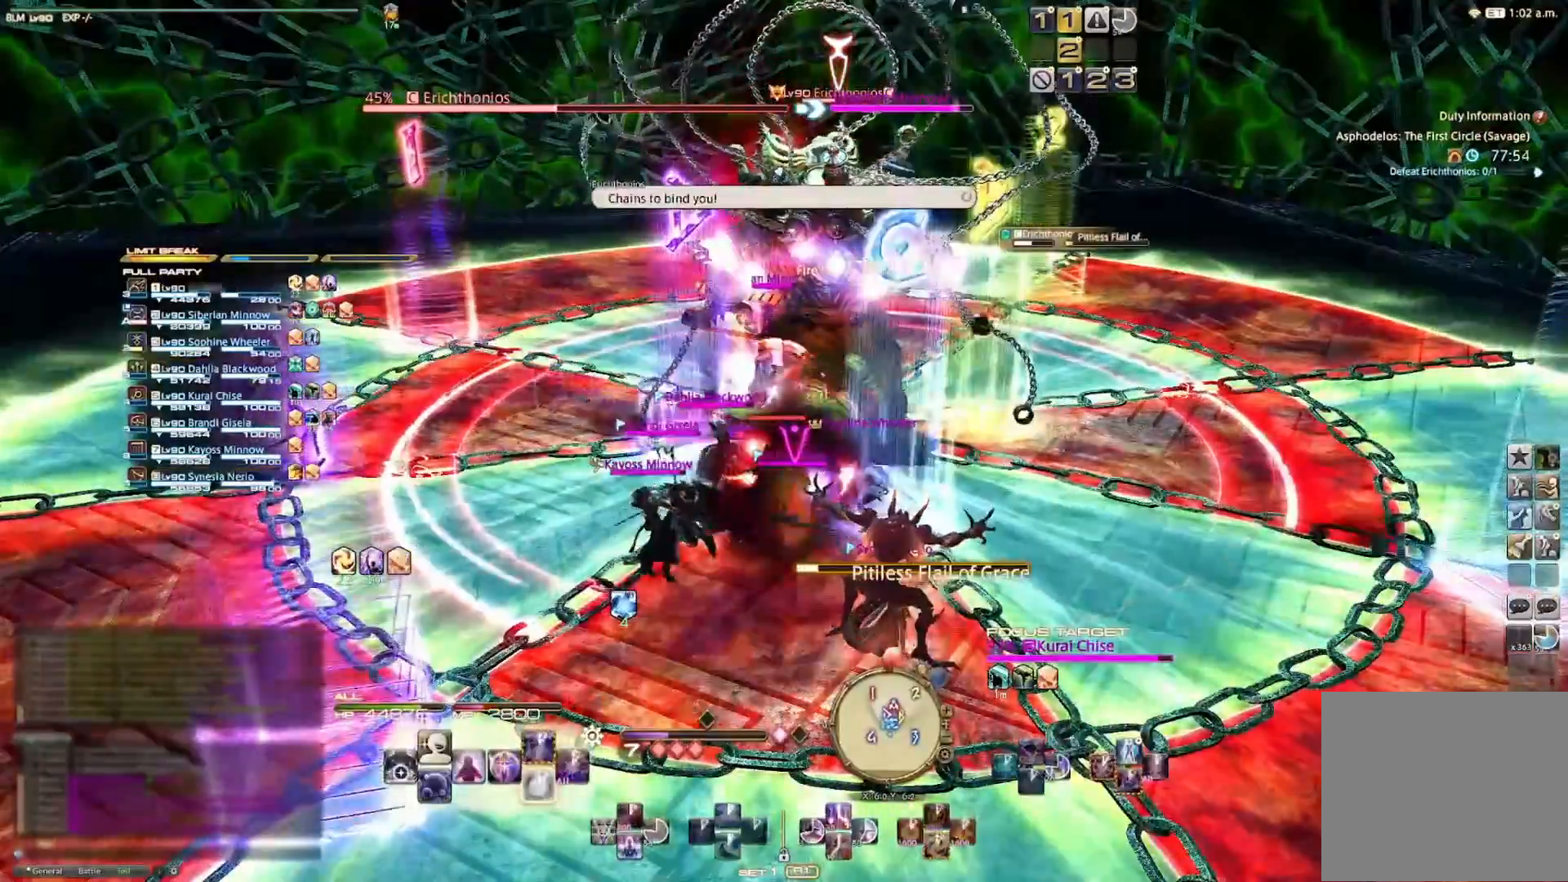
{"buttons": ["R2"], "left_stick": "center", "right_stick": "center", "events": [[100, "L2", "up"], [167, "R2", "down"], [367, "DPAD_UP", "down"], [467, "DPAD_UP", "up"]]}
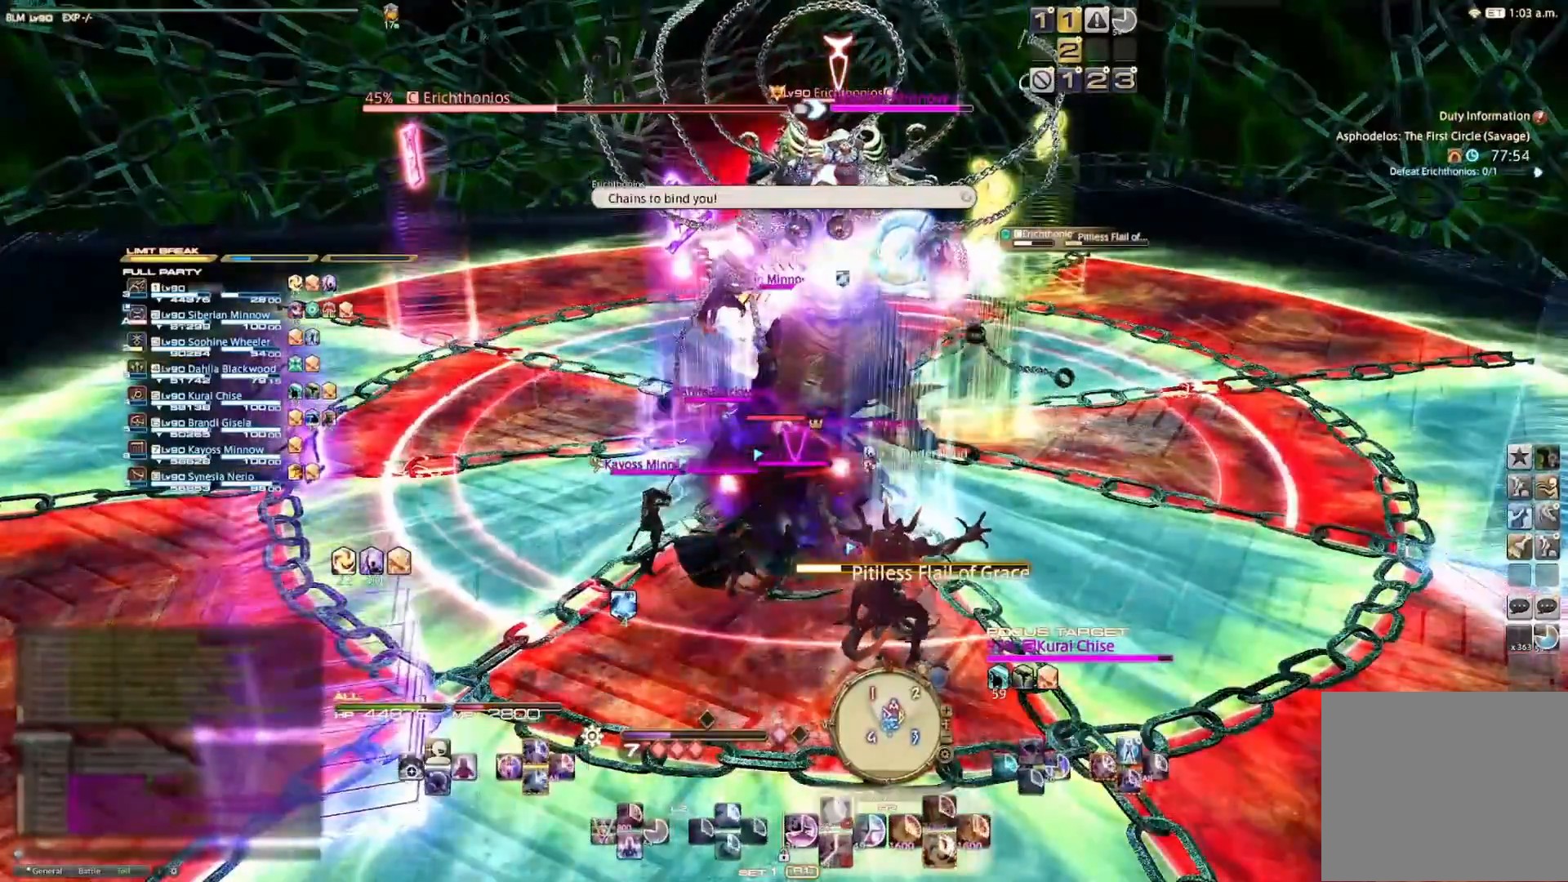
{"buttons": ["R2"], "left_stick": "center", "right_stick": "center", "events": [[67, "left_stick", "down-right"], [100, "R2", "up"], [267, "R2", "down"], [400, "CIRCLE", "down"], [467, "left_stick", "center"], [500, "CIRCLE", "up"]]}
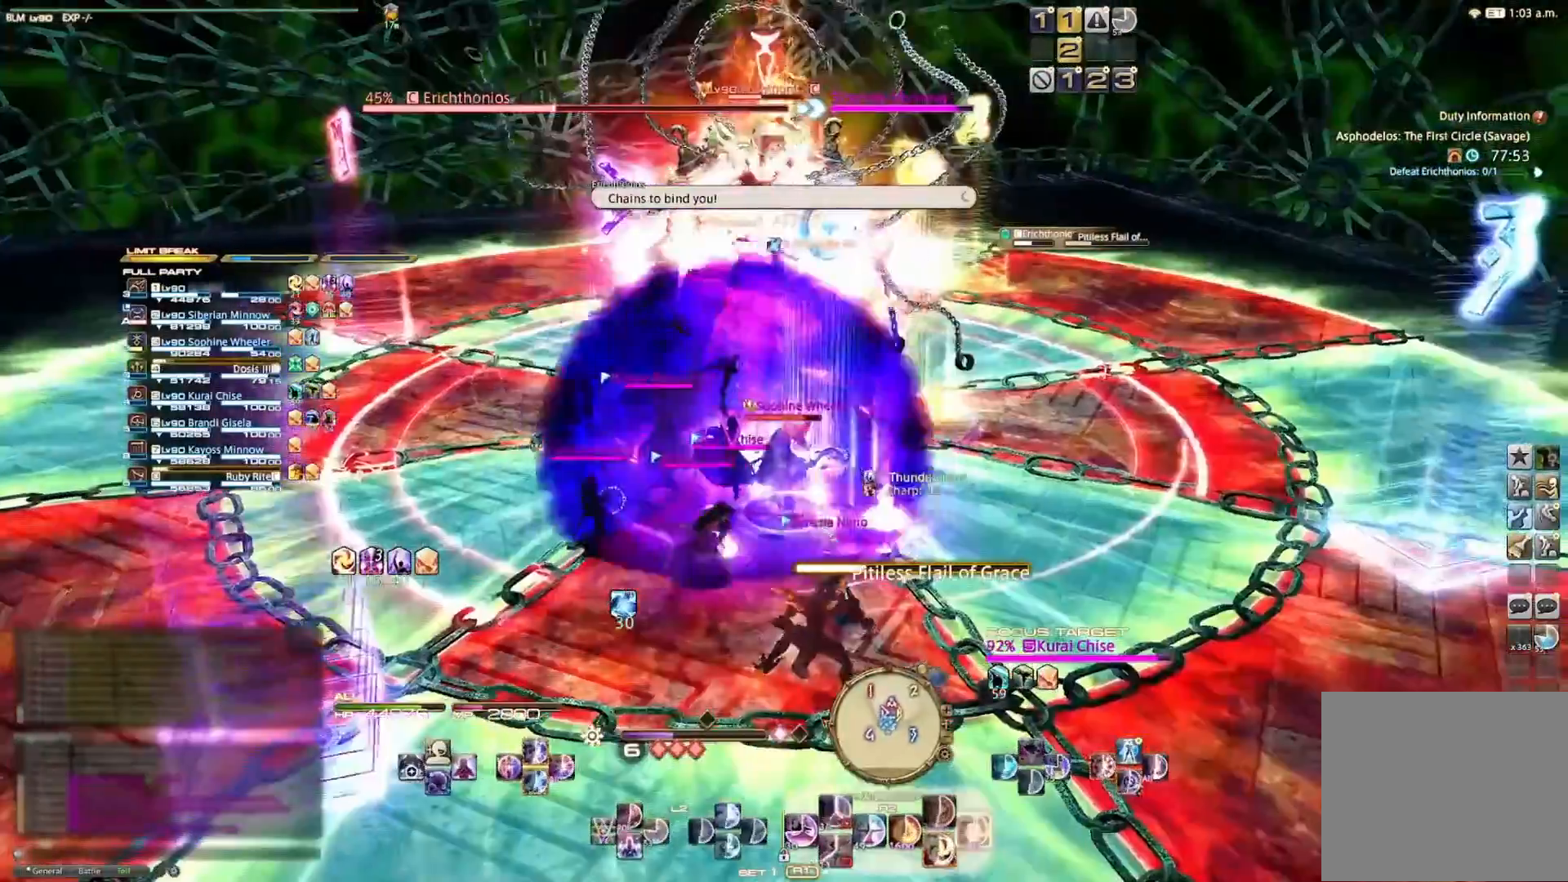
{"buttons": ["R2"], "left_stick": "center", "right_stick": "center", "events": [[67, "CIRCLE", "down"], [167, "CIRCLE", "up"], [233, "CIRCLE", "down"], [233, "left_stick", "up-right"], [333, "CIRCLE", "up"], [400, "CIRCLE", "down"], [467, "left_stick", "center"], [500, "CIRCLE", "up"]]}
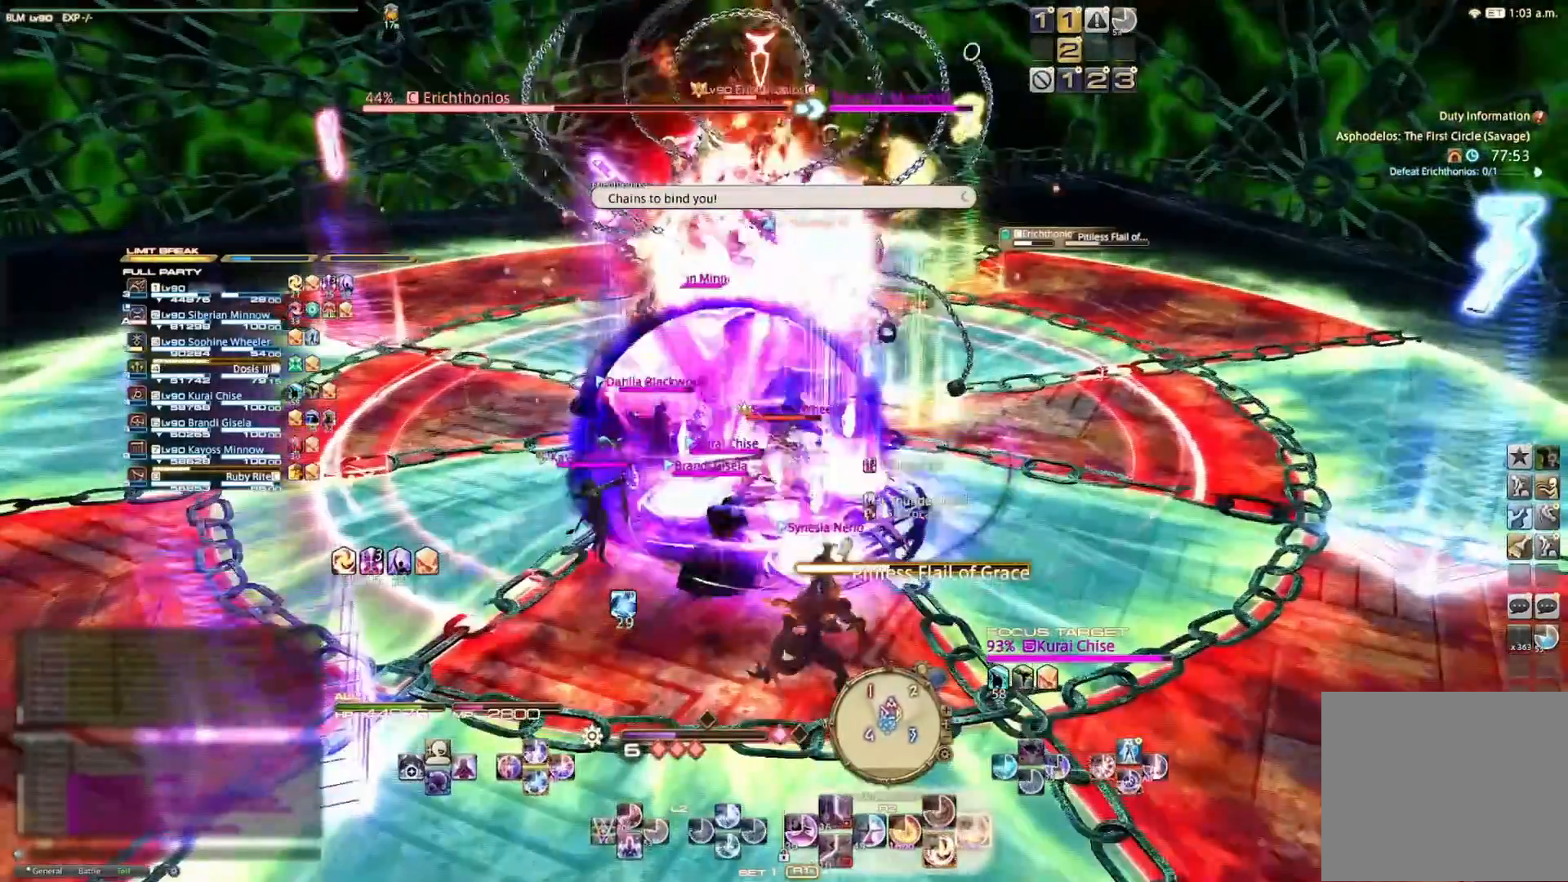
{"buttons": ["R2"], "left_stick": "center", "right_stick": "center", "events": [[67, "CIRCLE", "down"], [167, "CIRCLE", "up"], [233, "CIRCLE", "down"], [333, "CIRCLE", "up"], [400, "CIRCLE", "down"], [467, "CIRCLE", "up"]]}
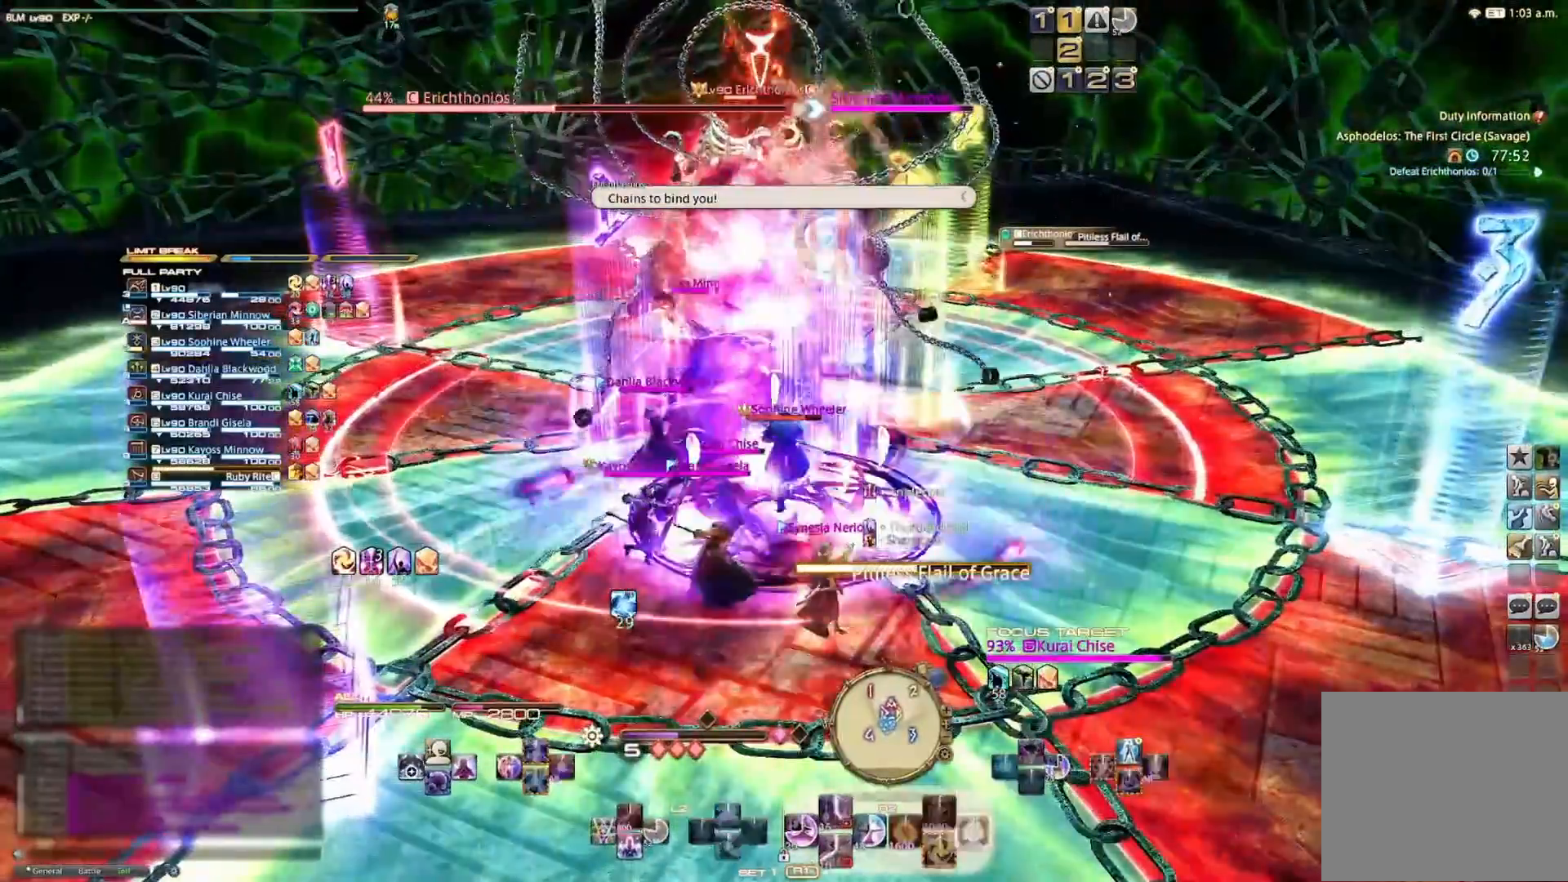
{"buttons": [], "left_stick": "center", "right_stick": "center", "events": [[33, "CIRCLE", "down"], [133, "CIRCLE", "up"], [167, "R2", "up"], [333, "R2", "down"], [433, "R2", "up"]]}
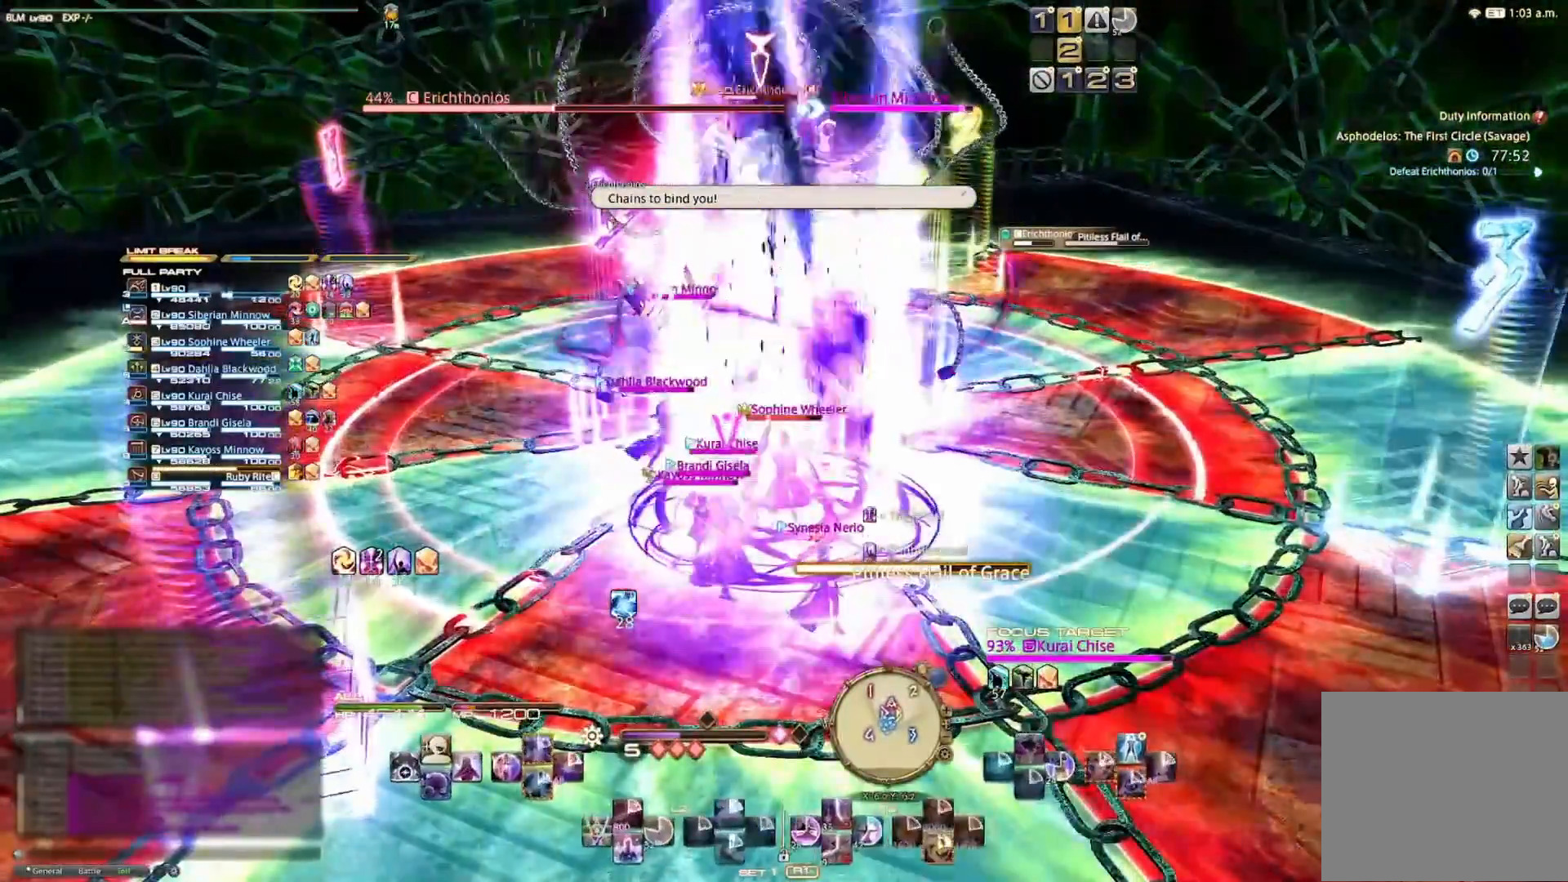
{"buttons": ["CIRCLE", "R2"], "left_stick": "center", "right_stick": "center", "events": [[33, "R2", "down"], [100, "CIRCLE", "down"], [200, "CIRCLE", "up"], [267, "CIRCLE", "down"]]}
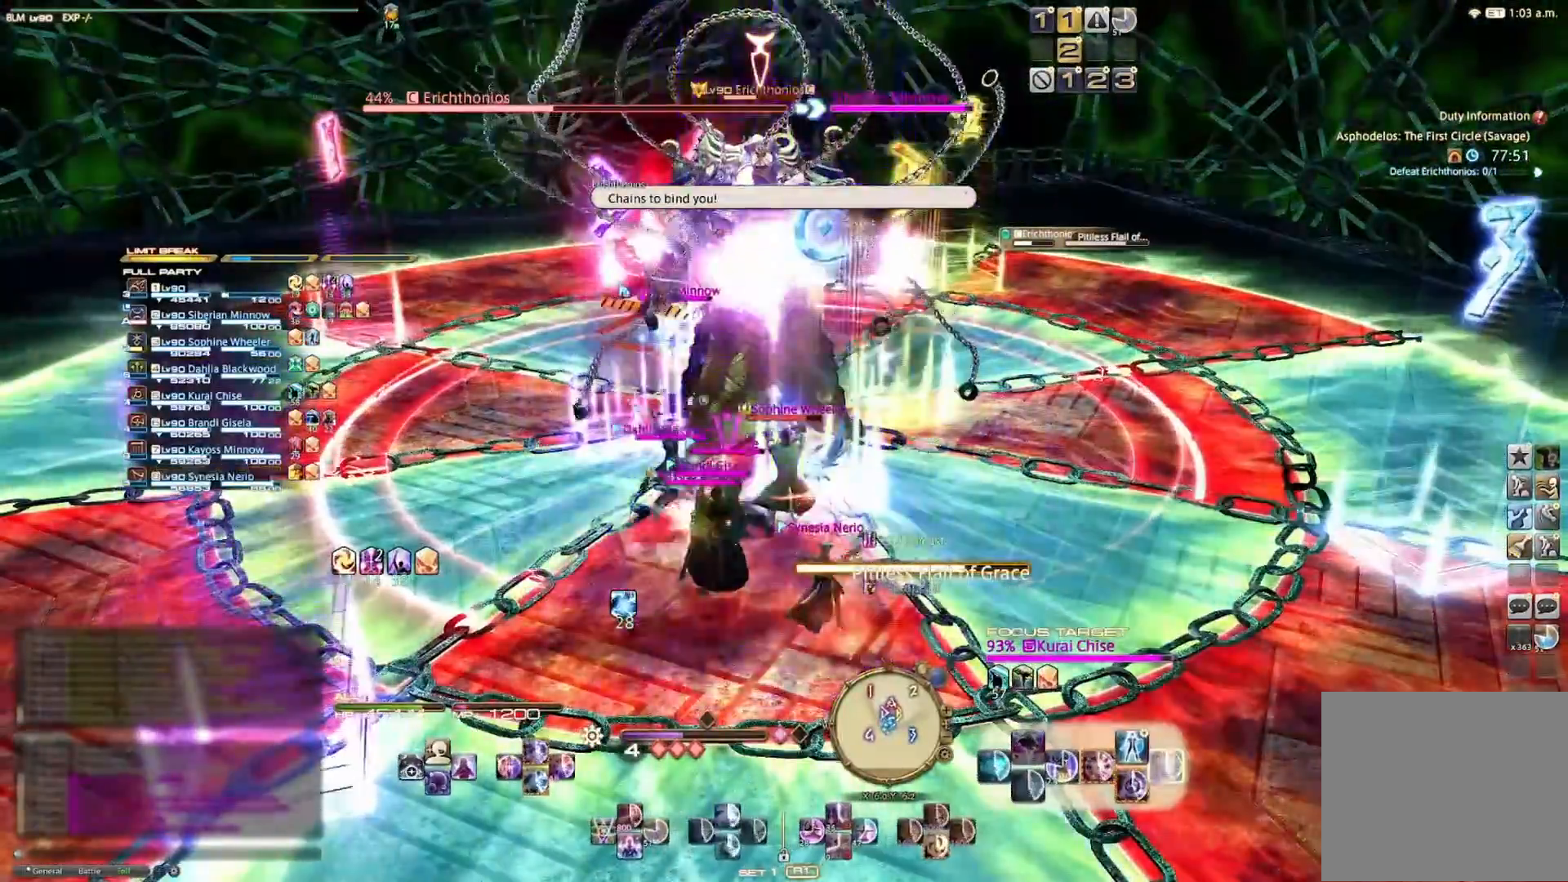
{"buttons": ["R2"], "left_stick": "center", "right_stick": "center", "events": [[100, "CIRCLE", "up"], [167, "CIRCLE", "down"], [267, "CIRCLE", "up"], [367, "CIRCLE", "down"], [500, "CIRCLE", "up"]]}
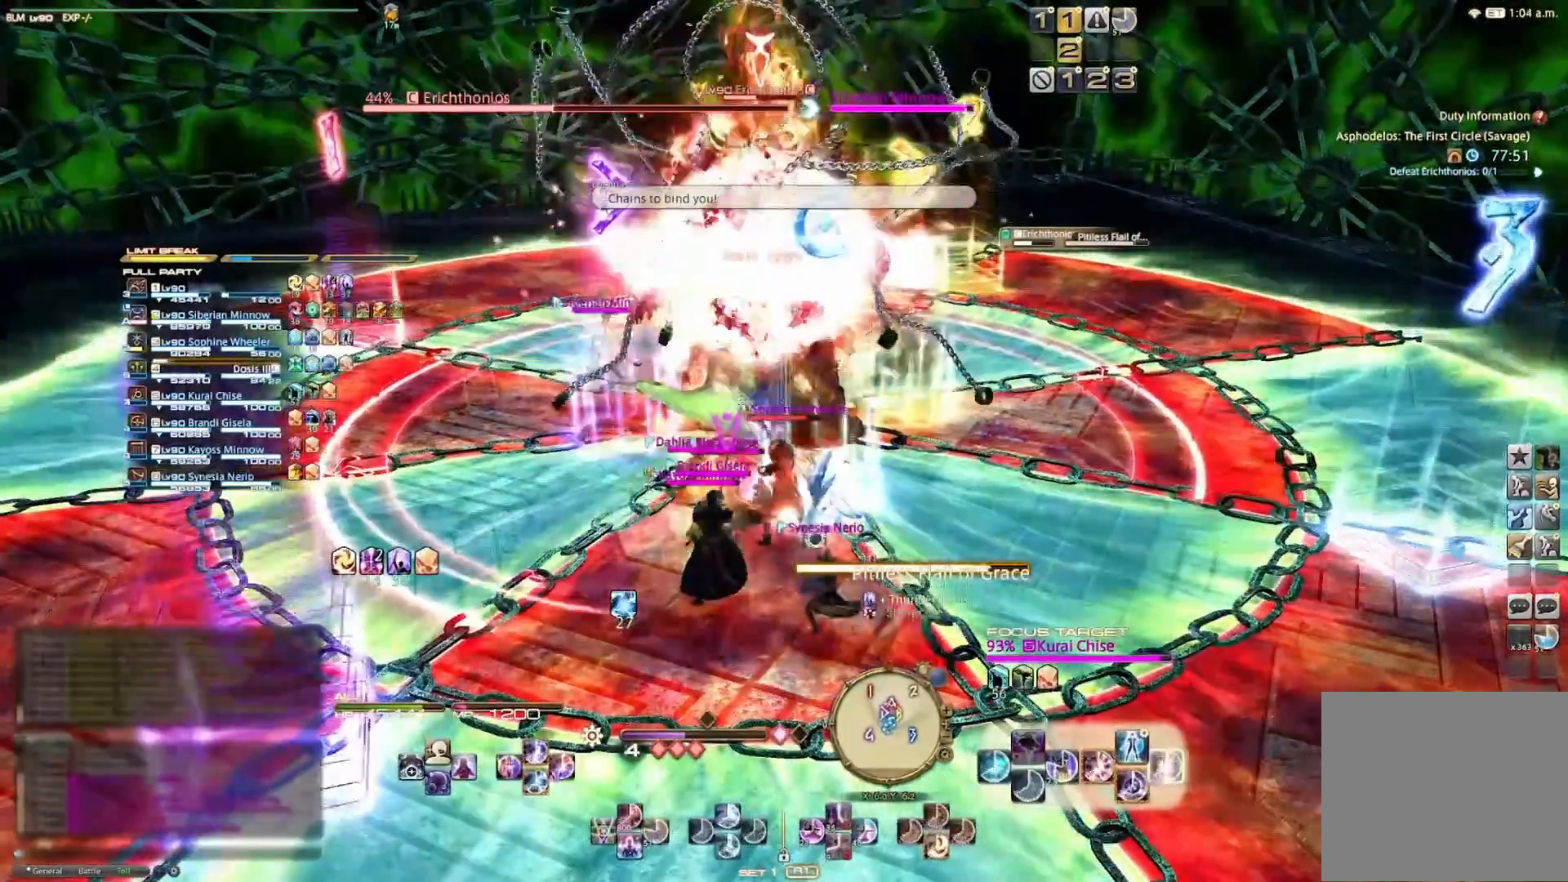
{"buttons": ["CIRCLE", "R2"], "left_stick": "center", "right_stick": "center", "events": [[67, "CIRCLE", "down"], [167, "CIRCLE", "up"], [267, "CIRCLE", "down"]]}
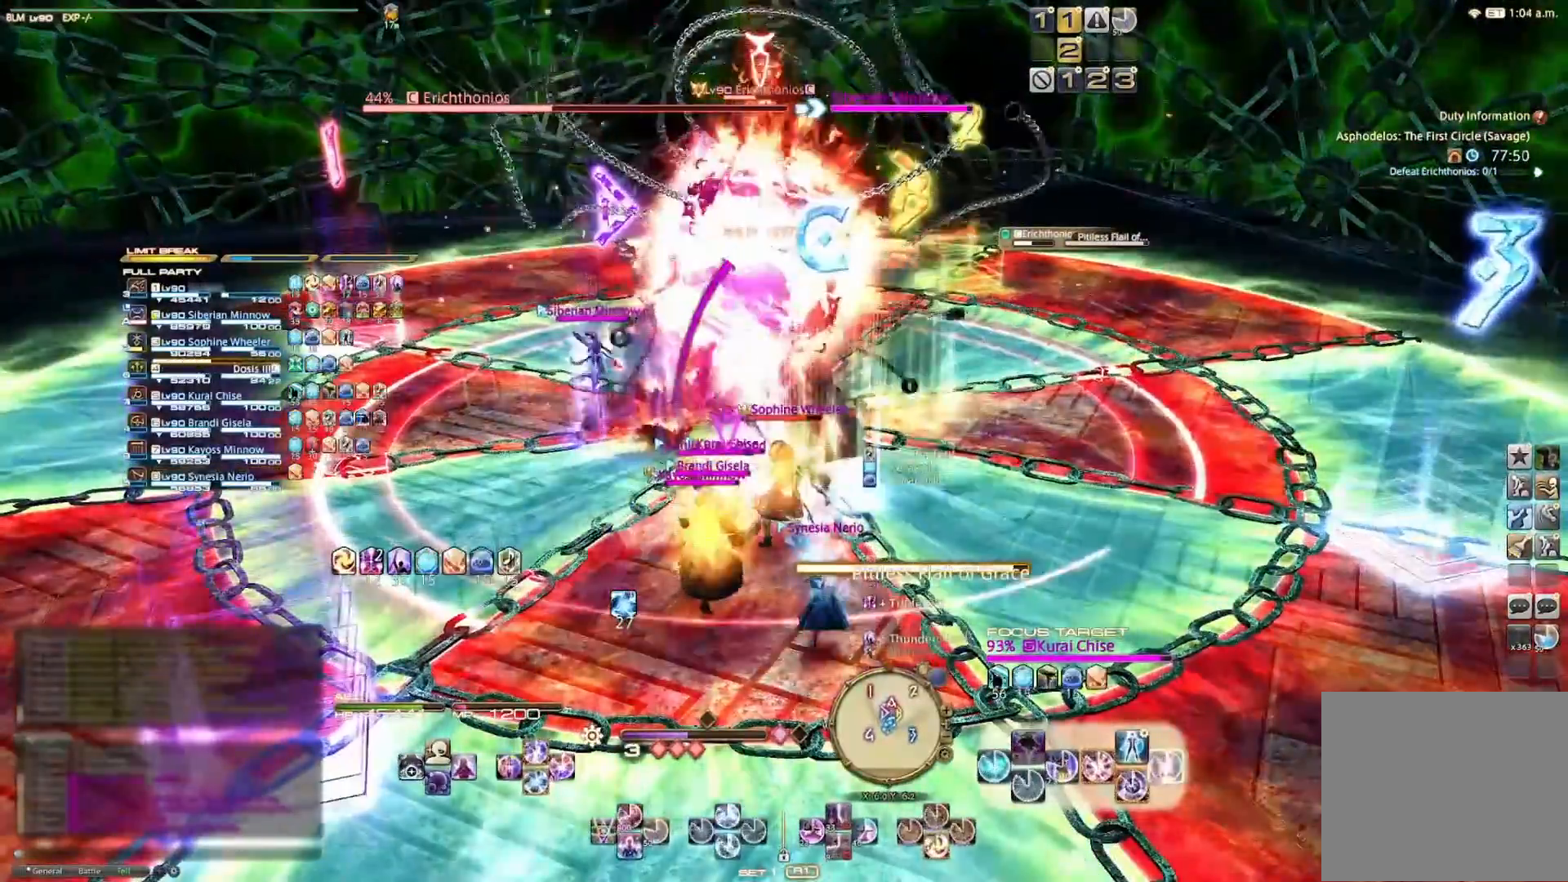
{"buttons": ["R2"], "left_stick": "center", "right_stick": "center", "events": [[167, "CIRCLE", "up"], [267, "CIRCLE", "down"], [333, "CIRCLE", "up"], [400, "CIRCLE", "down"], [500, "CIRCLE", "up"]]}
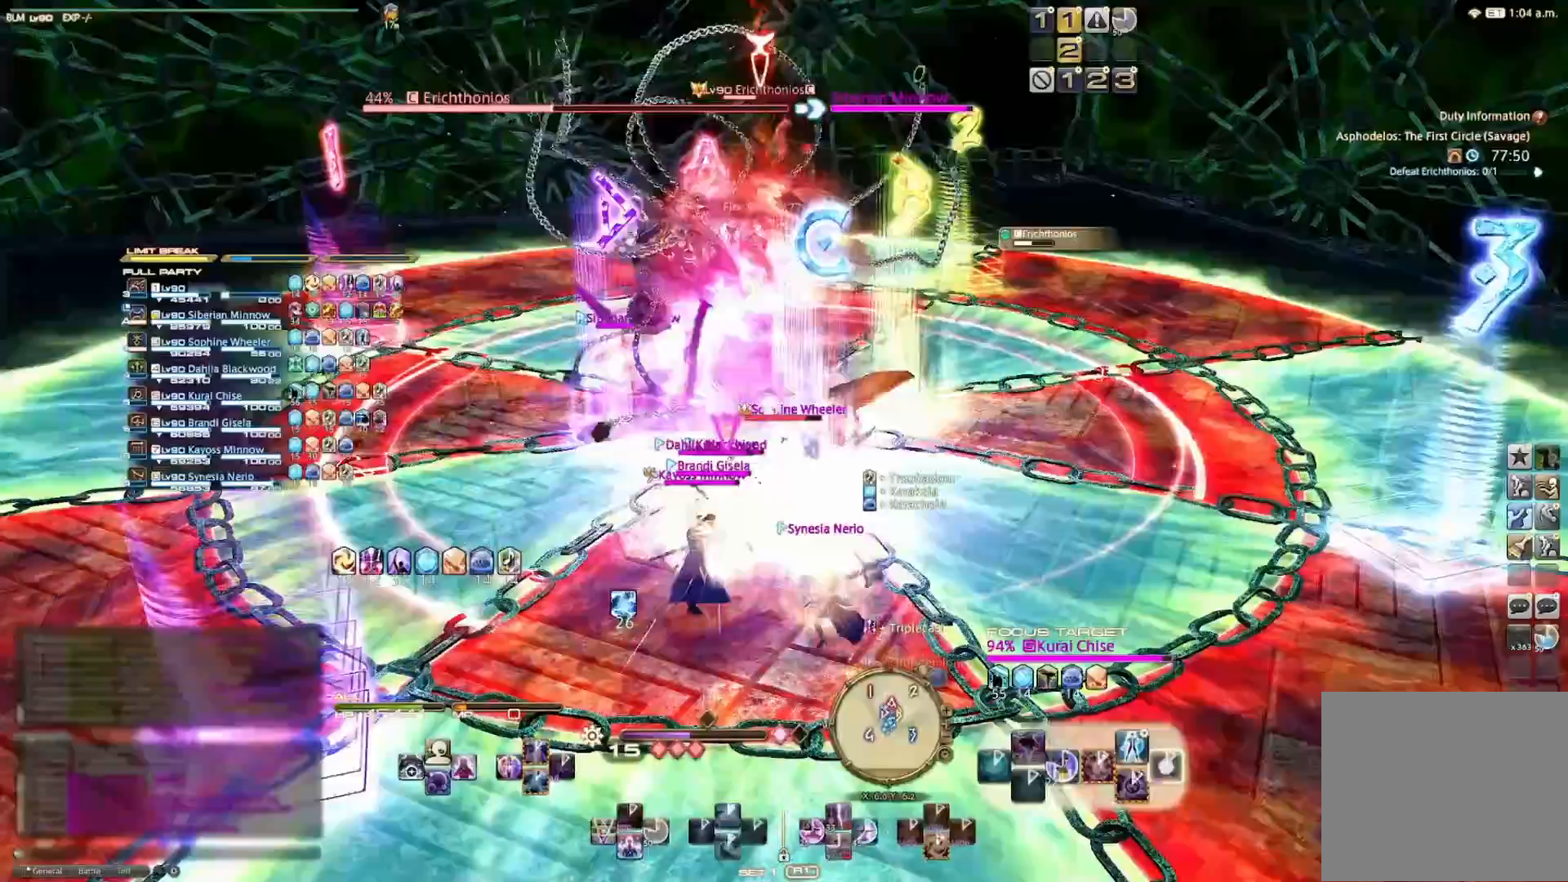
{"buttons": [], "left_stick": "center", "right_stick": "center", "events": [[100, "R2", "up"]]}
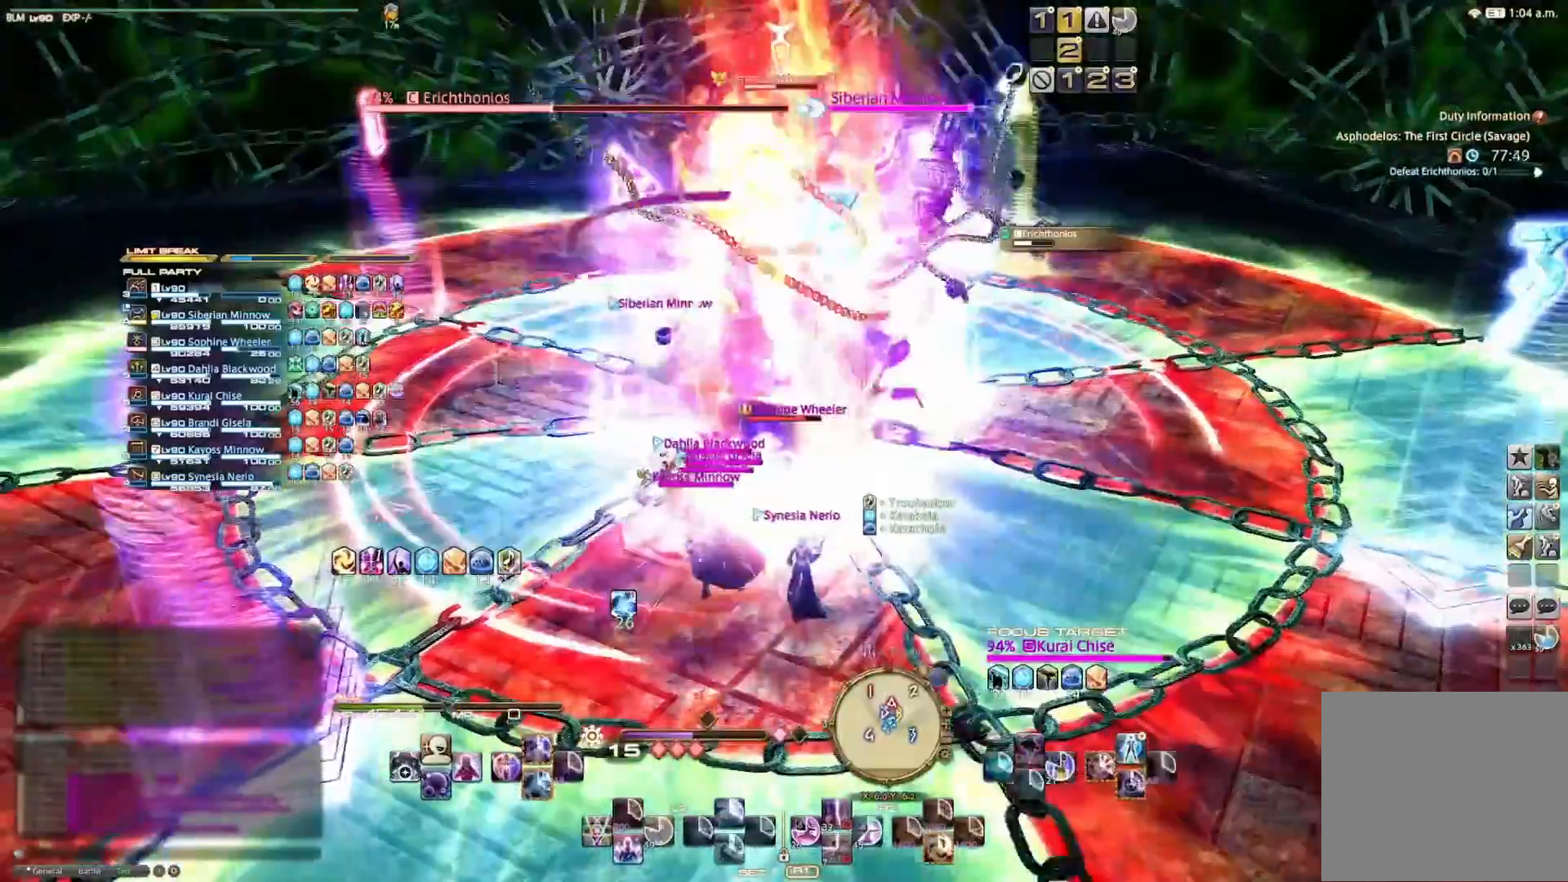
{"buttons": ["CROSS", "L2"], "left_stick": "center", "right_stick": "center", "events": [[233, "L2", "down"], [500, "CROSS", "down"]]}
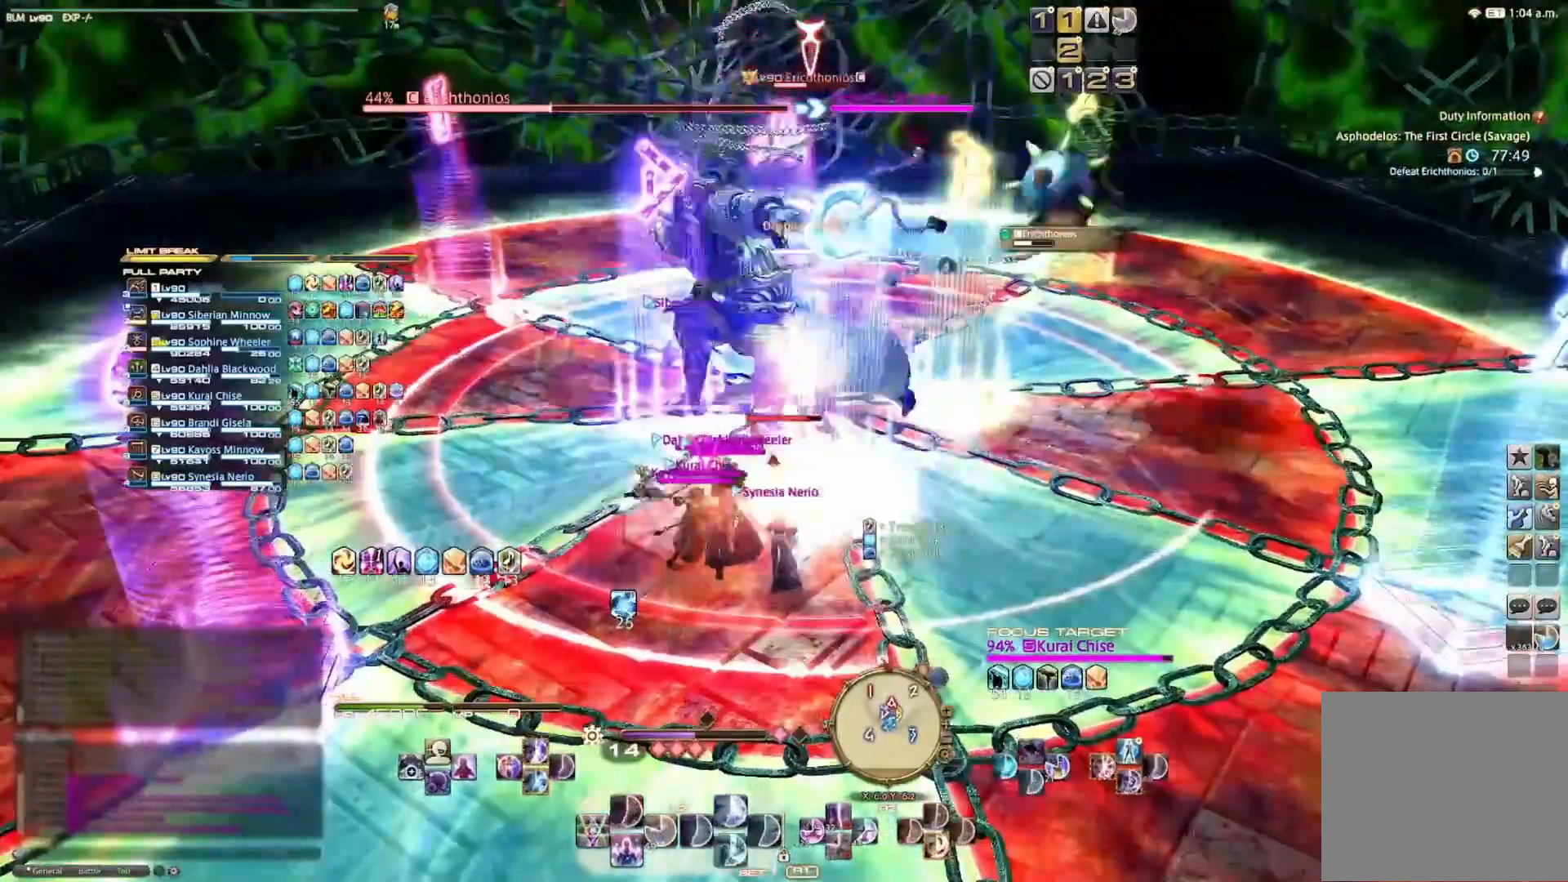
{"buttons": ["L2"], "left_stick": "center", "right_stick": "center", "events": [[100, "CROSS", "up"], [167, "CROSS", "down"], [267, "CROSS", "up"], [333, "CROSS", "down"], [467, "CROSS", "up"]]}
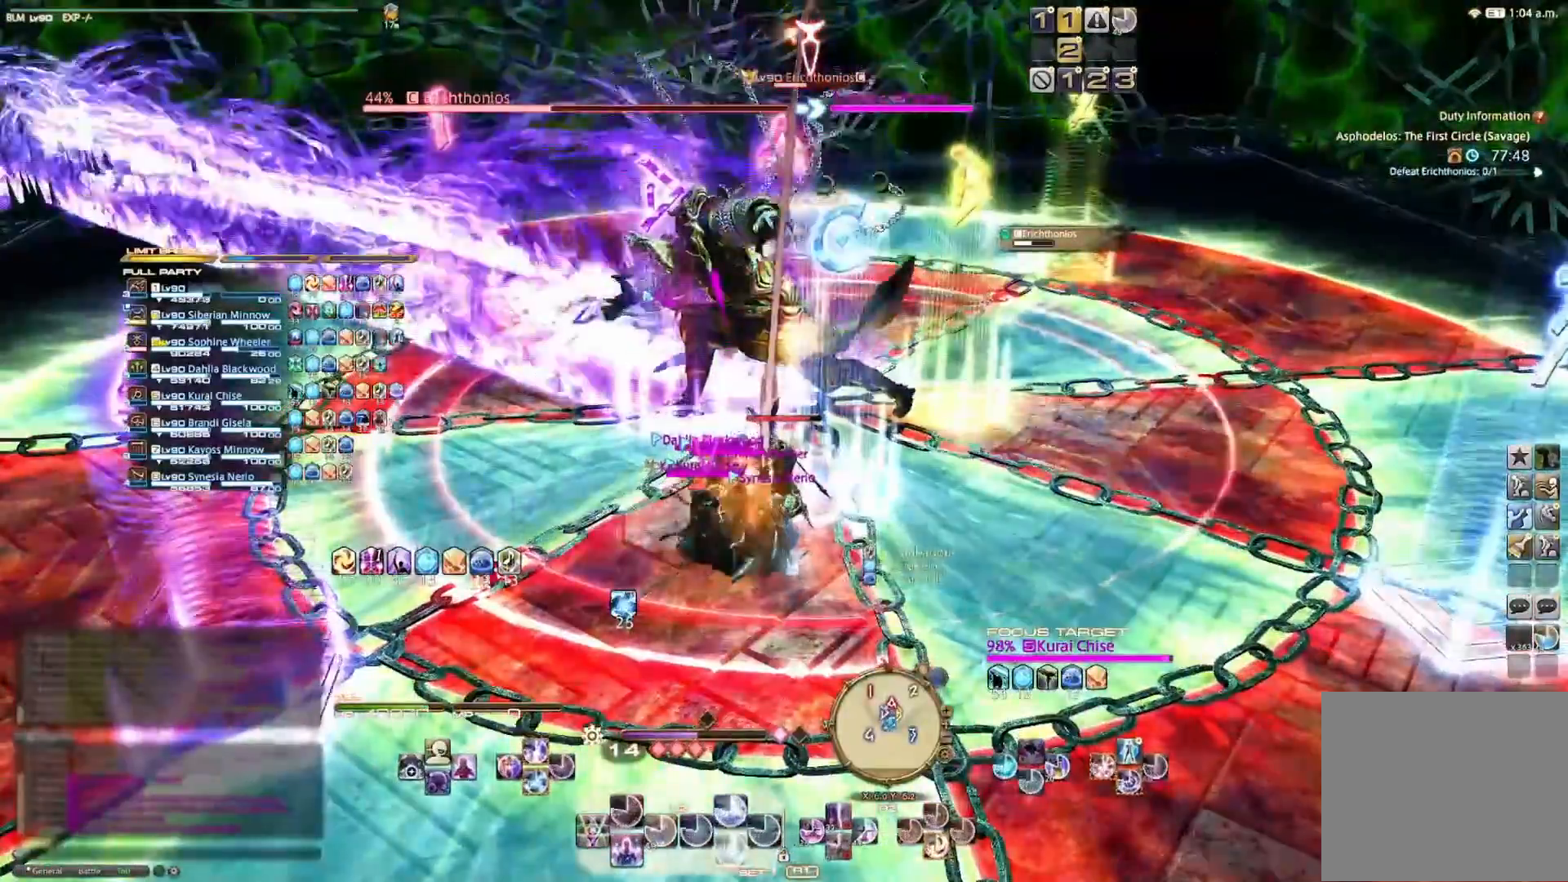
{"buttons": ["L2"], "left_stick": "center", "right_stick": "center", "events": [[33, "CROSS", "down"], [167, "CROSS", "up"], [233, "CROSS", "down"], [333, "CROSS", "up"], [400, "CROSS", "down"], [500, "CROSS", "up"]]}
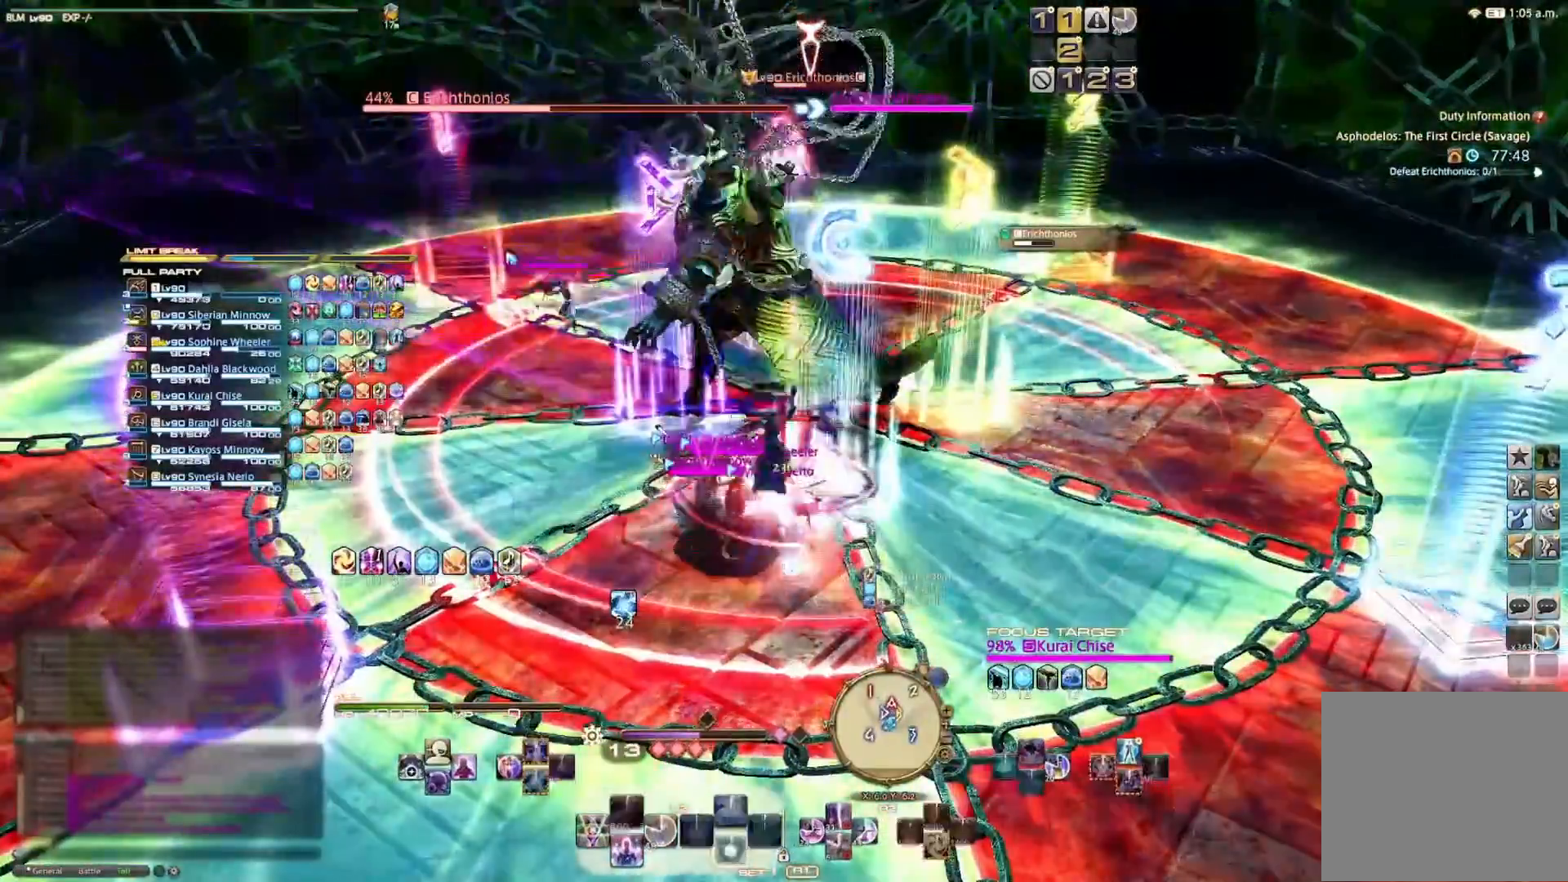
{"buttons": [], "left_stick": "center", "right_stick": "center", "events": [[67, "CROSS", "down"], [167, "CROSS", "up"], [300, "L2", "up"]]}
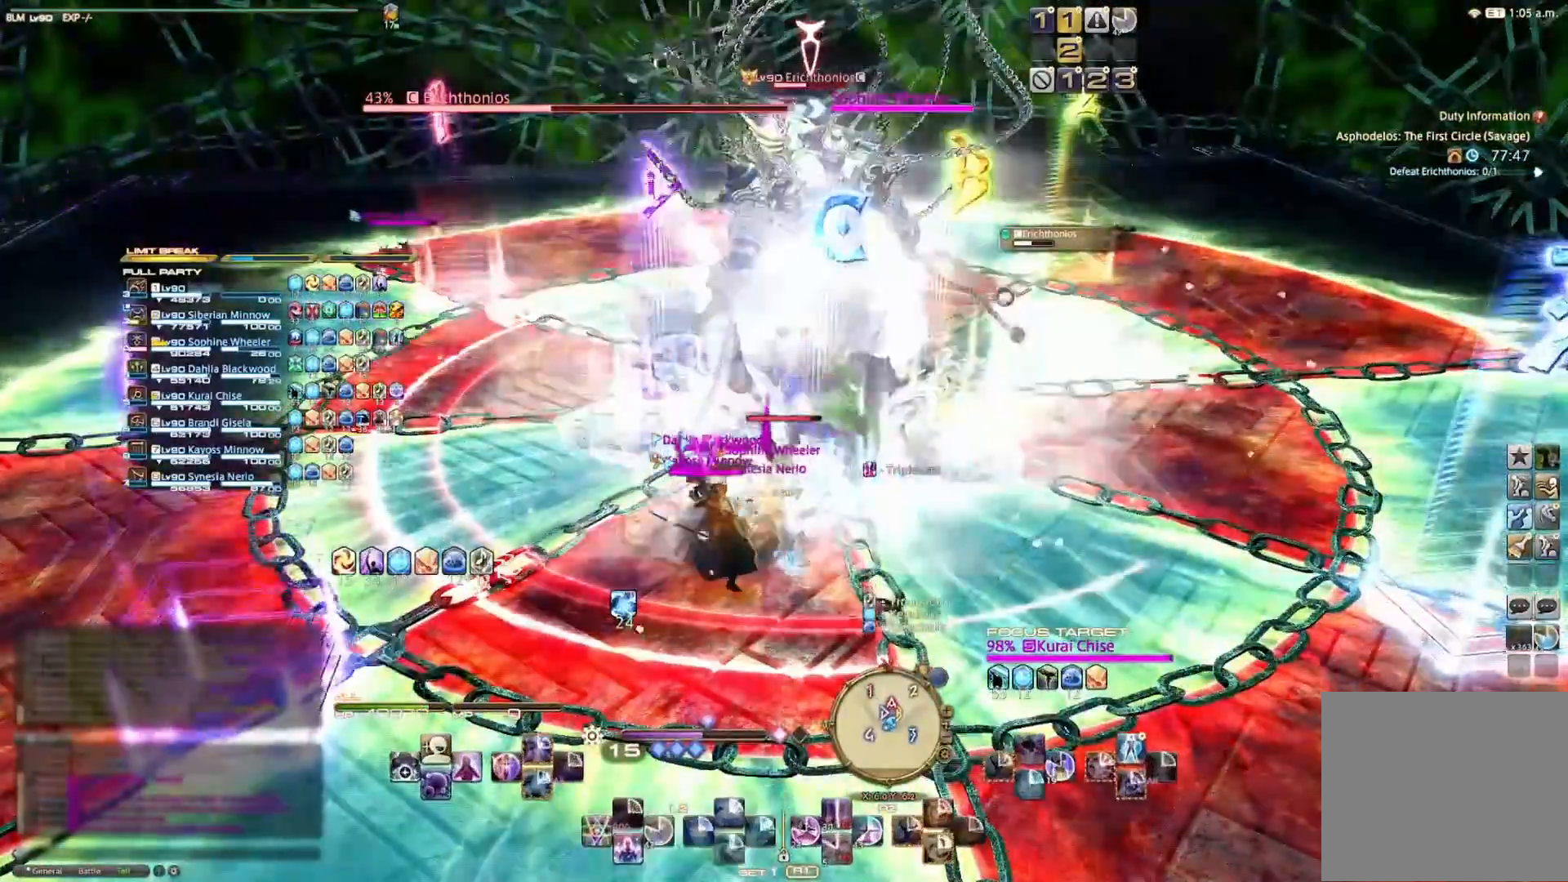
{"buttons": ["L2"], "left_stick": "center", "right_stick": "center", "events": [[433, "L2", "down"]]}
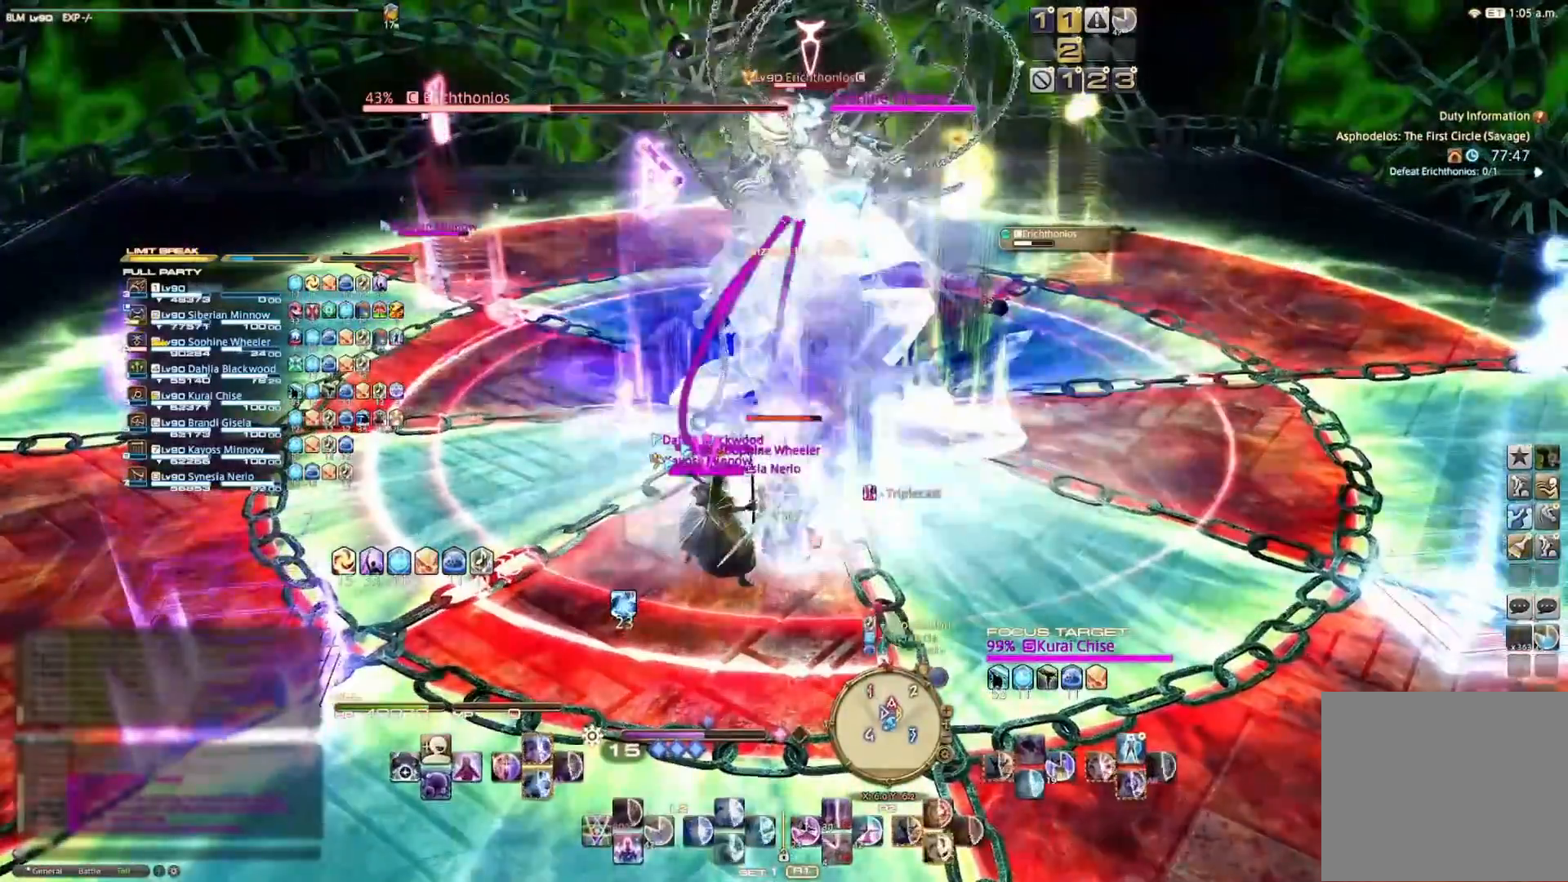
{"buttons": ["L2"], "left_stick": "center", "right_stick": "center", "events": [[167, "CIRCLE", "down"], [300, "CIRCLE", "up"], [367, "CIRCLE", "down"], [467, "CIRCLE", "up"]]}
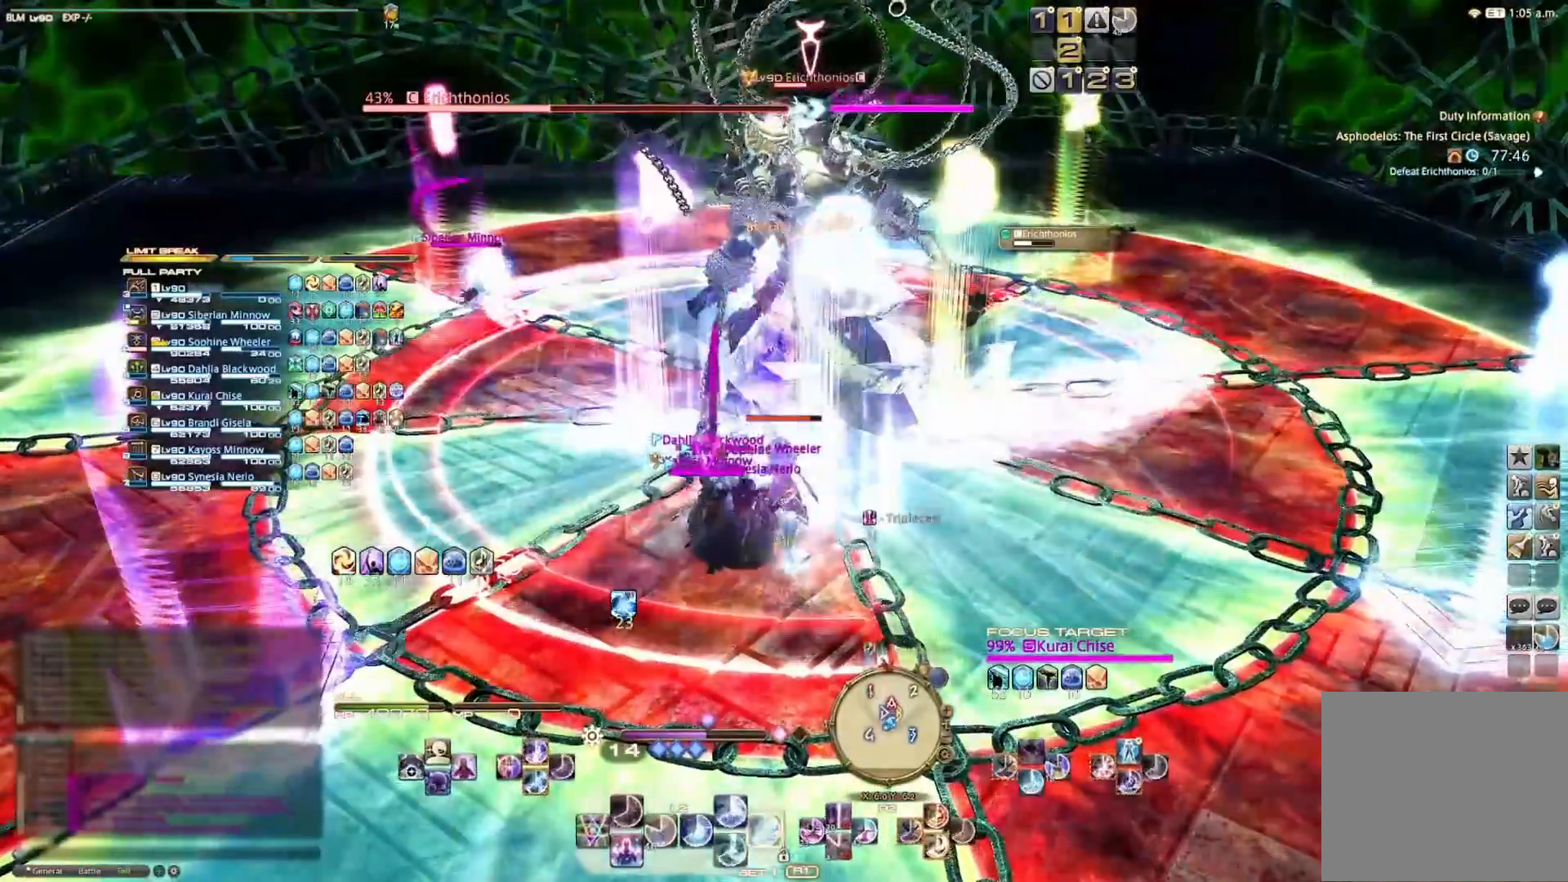
{"buttons": ["L2"], "left_stick": "center", "right_stick": "center", "events": [[33, "CIRCLE", "down"], [133, "CIRCLE", "up"], [200, "CIRCLE", "down"], [267, "CIRCLE", "up"], [367, "CIRCLE", "down"], [433, "CIRCLE", "up"]]}
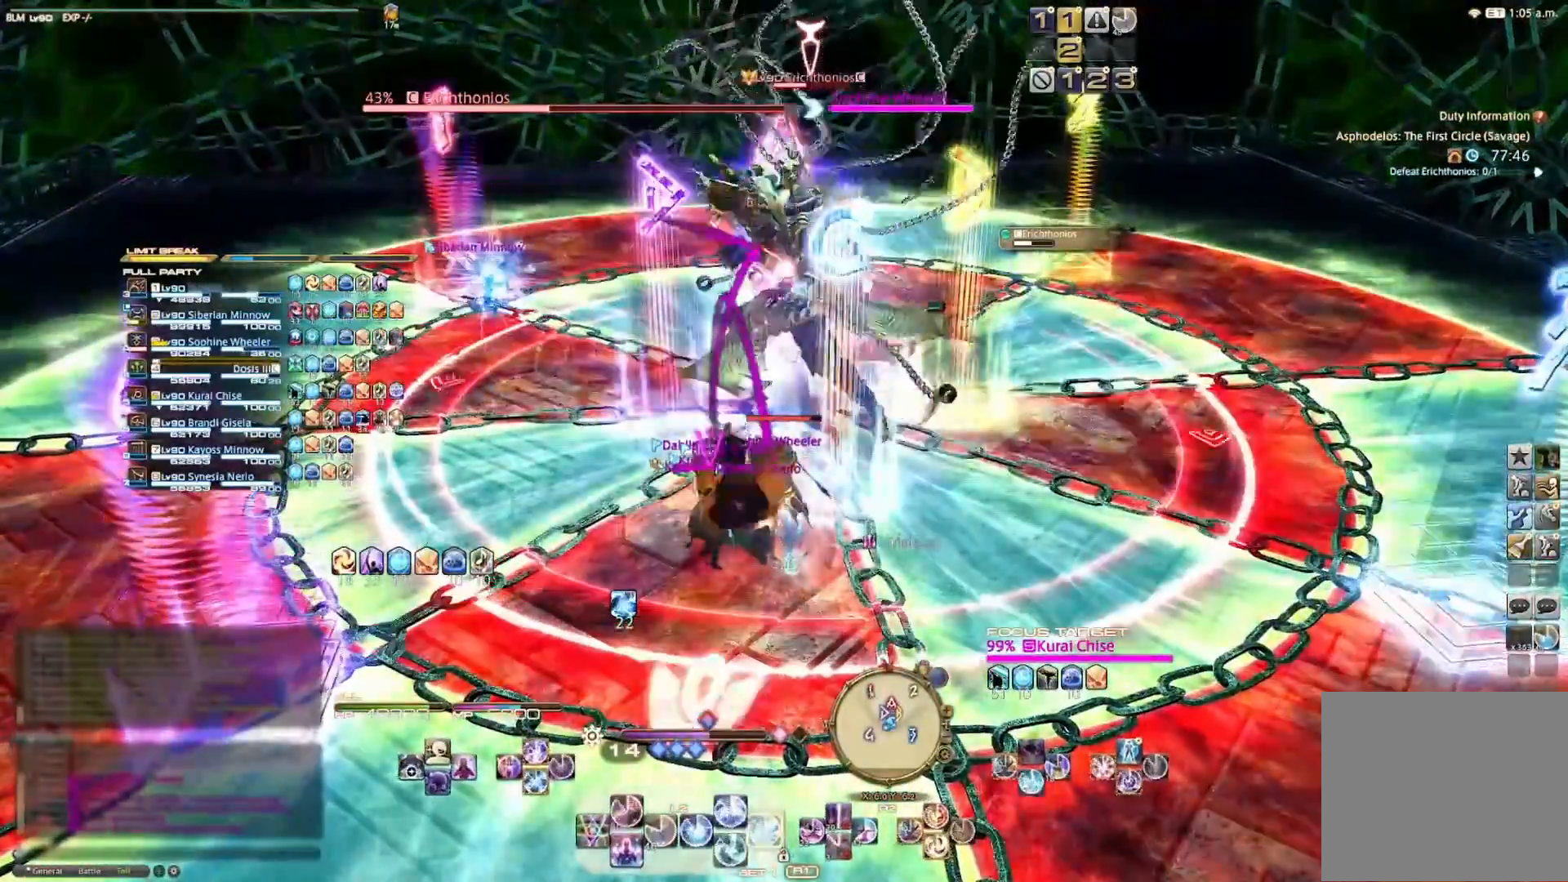
{"buttons": [], "left_stick": "center", "right_stick": "center", "events": [[33, "CIRCLE", "down"], [100, "CIRCLE", "up"], [167, "CIRCLE", "down"], [267, "CIRCLE", "up"], [367, "L2", "up"]]}
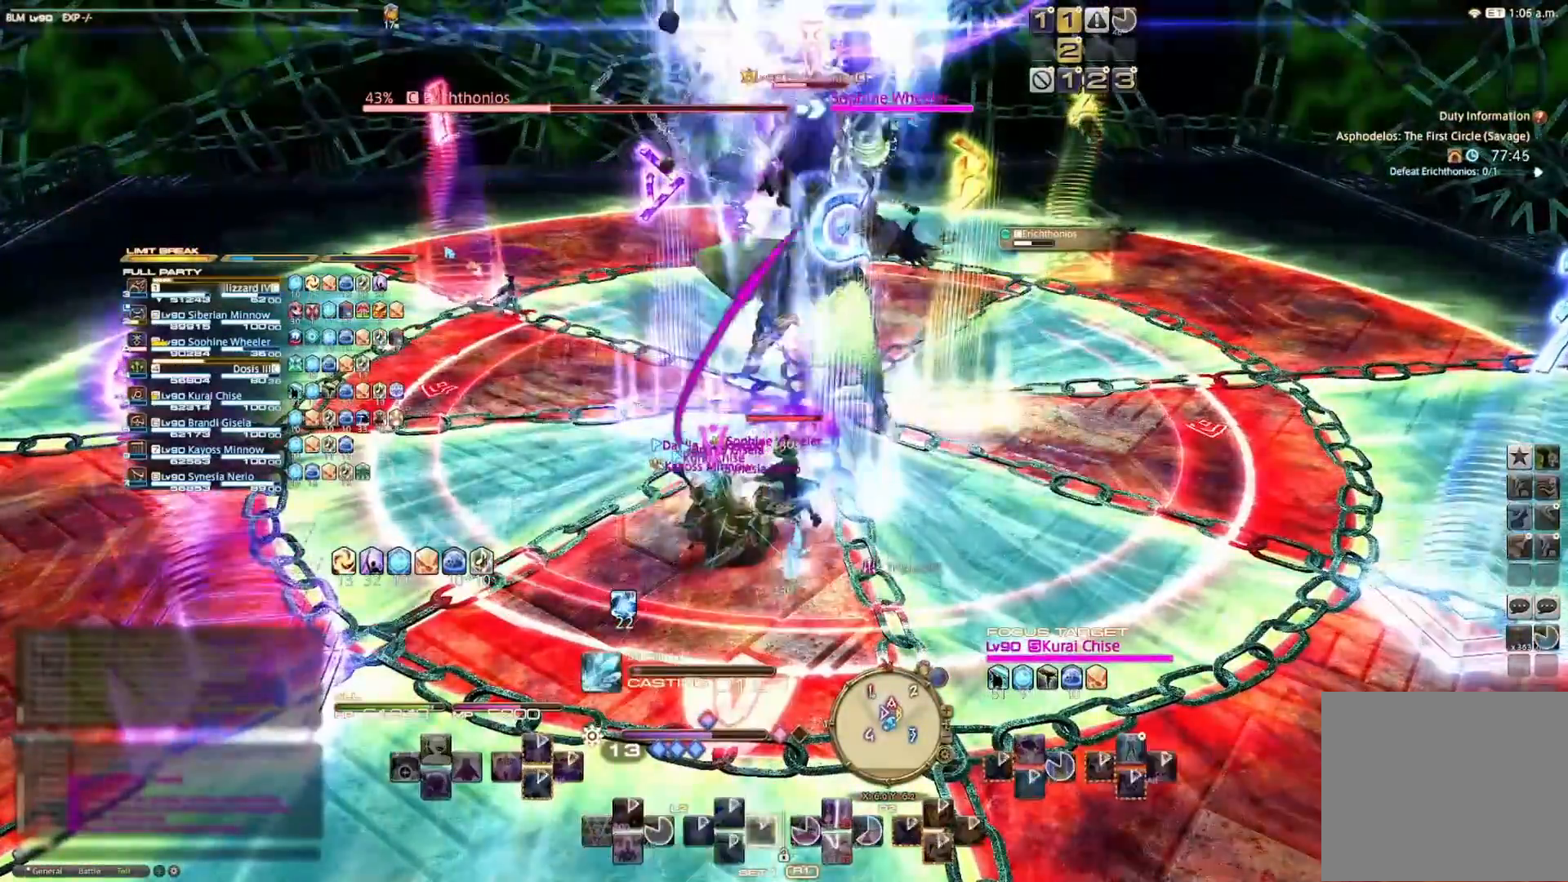
{"buttons": ["R2"], "left_stick": "center", "right_stick": "center", "events": [[233, "R2", "down"], [367, "SQUARE", "down"], [467, "SQUARE", "up"]]}
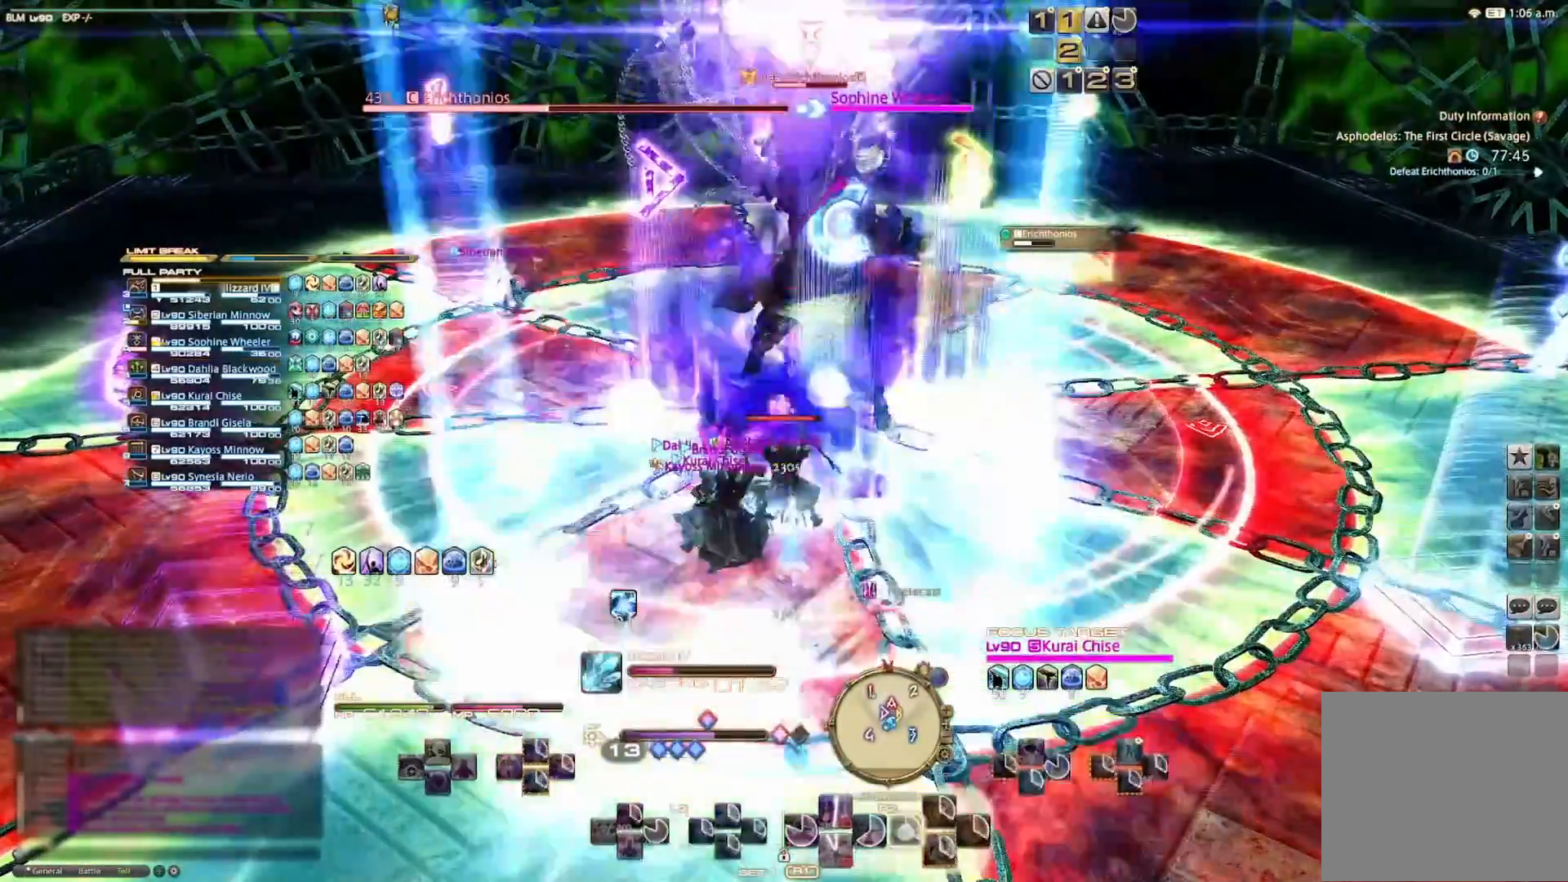
{"buttons": ["R2"], "left_stick": "center", "right_stick": "center", "events": [[33, "SQUARE", "down"], [133, "SQUARE", "up"], [233, "SQUARE", "down"], [300, "SQUARE", "up"], [400, "SQUARE", "down"], [467, "SQUARE", "up"]]}